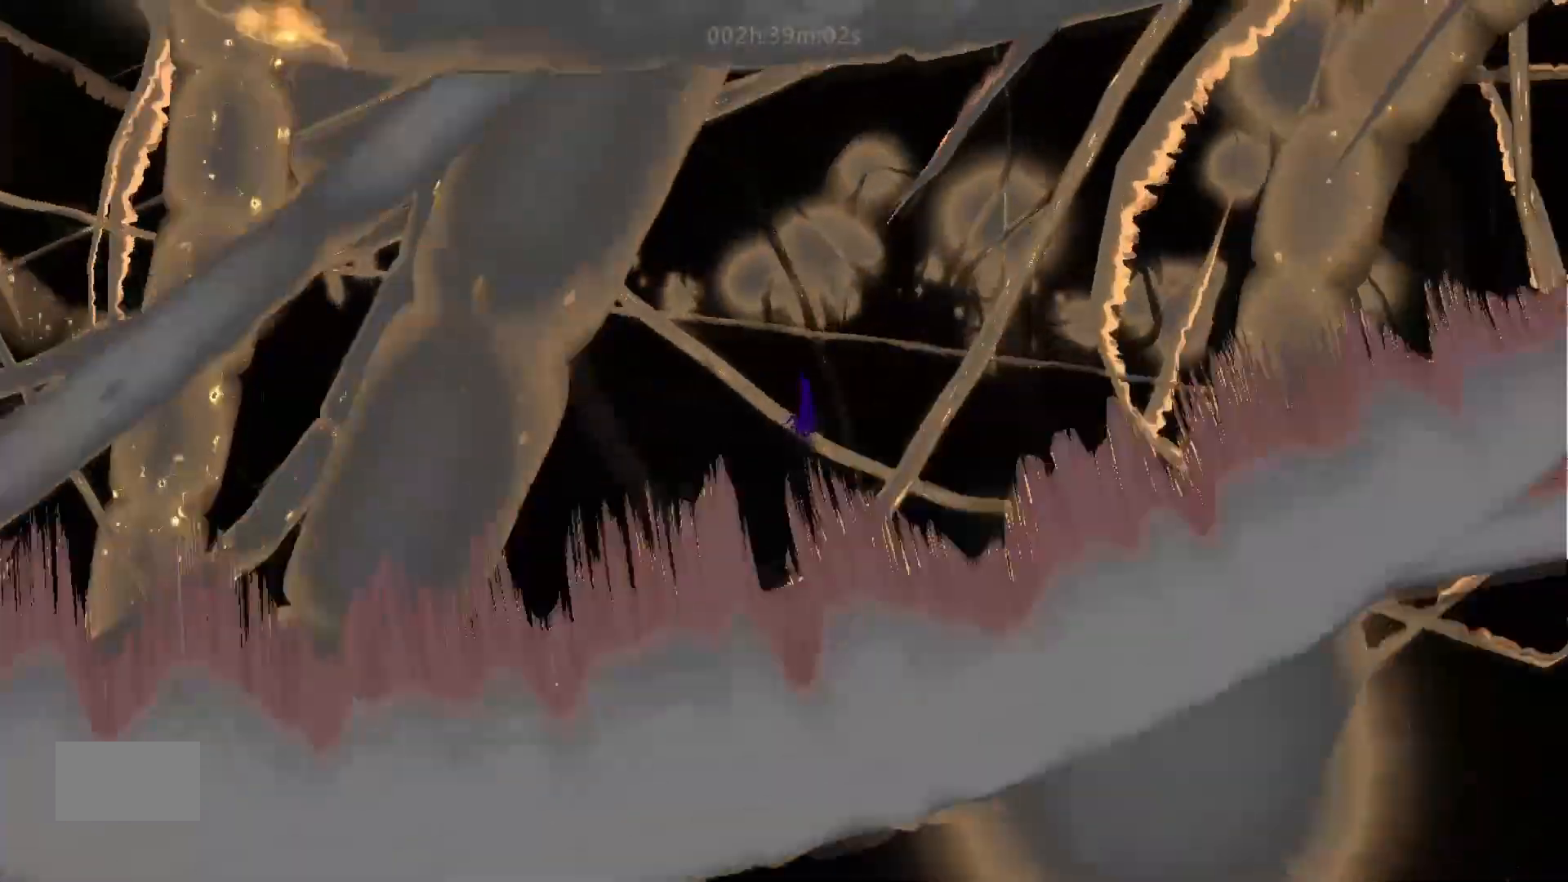
Gameplay with keyboard and mouse; each line is a JSON object with the keys held at the frame after it. "events" lists presses ("down") and releases ("up") of "down", "g", "j", "left", "right", "t" and "up" between this image and that frame as [ms after this image, input, new state], when the widget could be followed in between. No other keys are recorded. "mouse_move" is the direction in which the mouse moves at that frame (one of eight, or "still"), when it could be read. Mouse buttons are not recorded.
{"keys": ["down"], "mouse_move": "down", "events": [[133, "j", "up"]]}
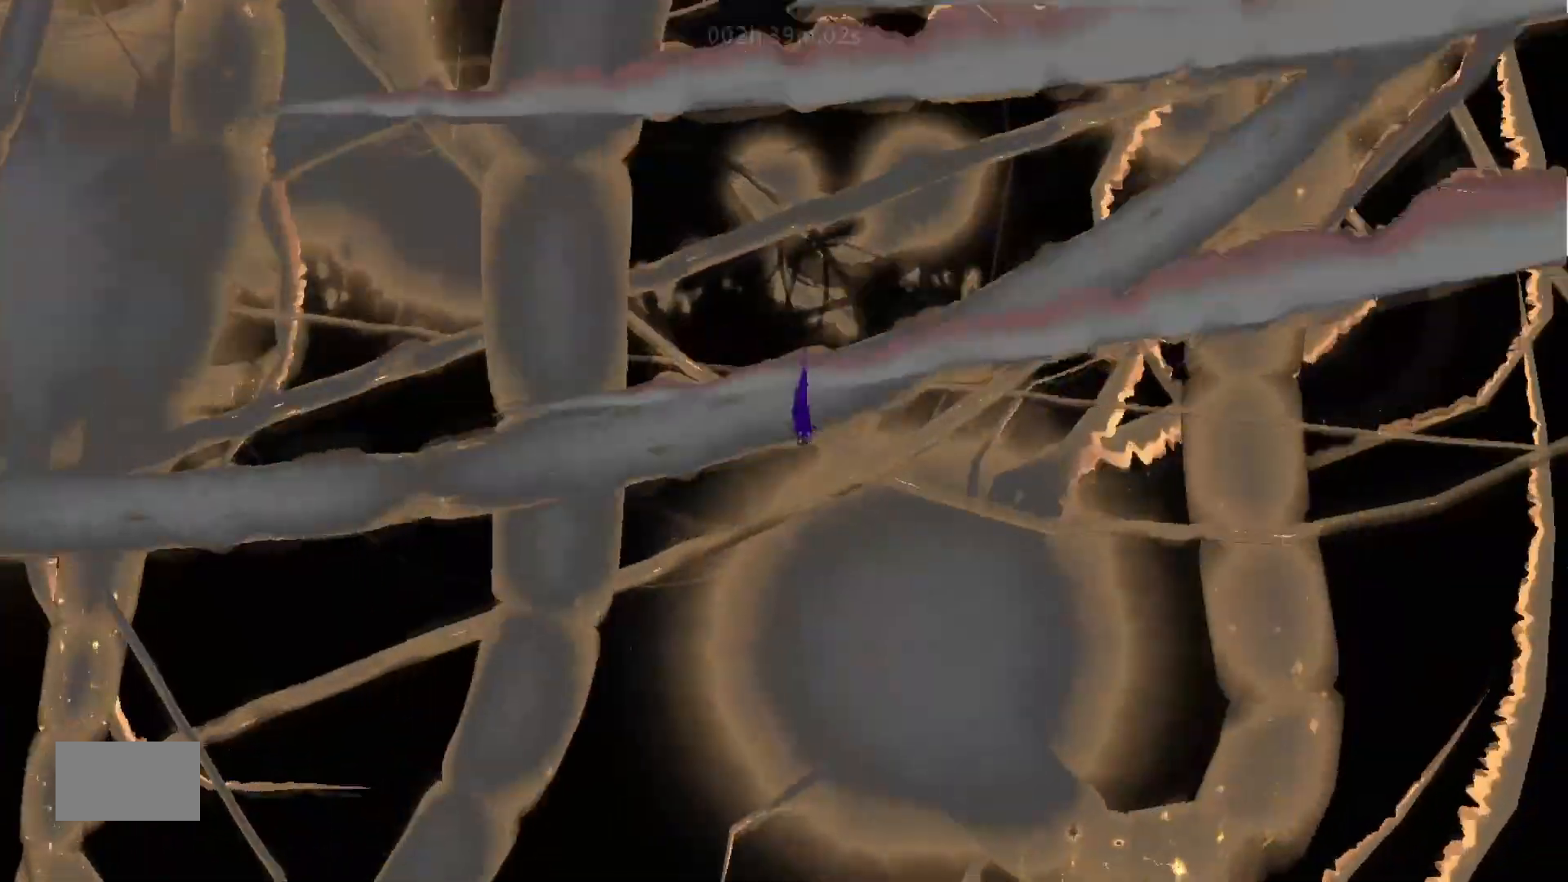
{"keys": ["down", "j"], "mouse_move": "down", "events": [[183, "j", "down"]]}
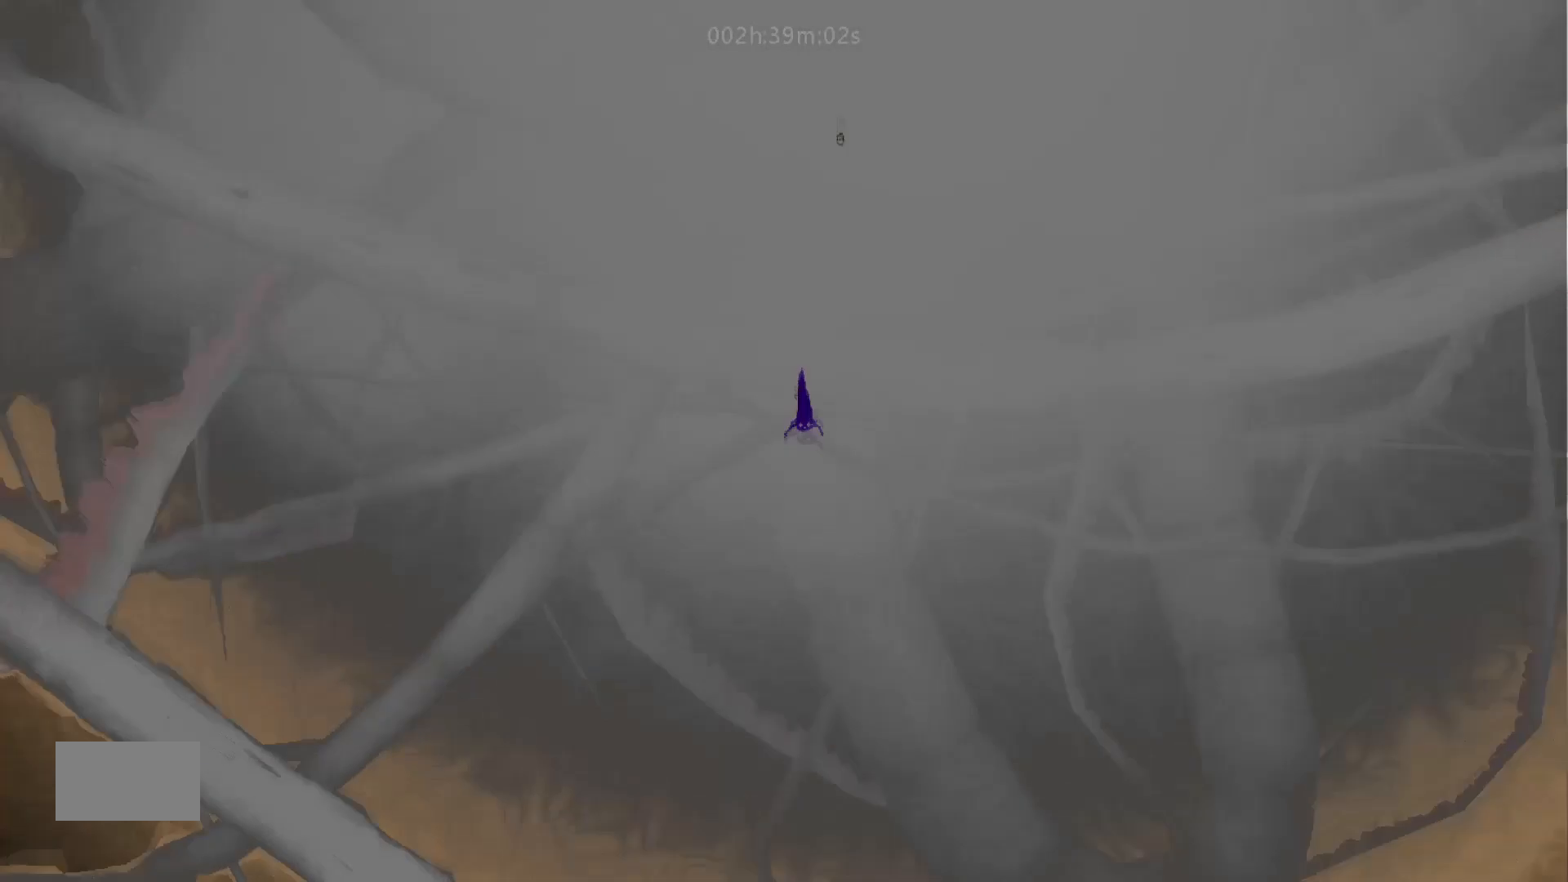
{"keys": ["down"], "mouse_move": "down", "events": [[183, "j", "up"]]}
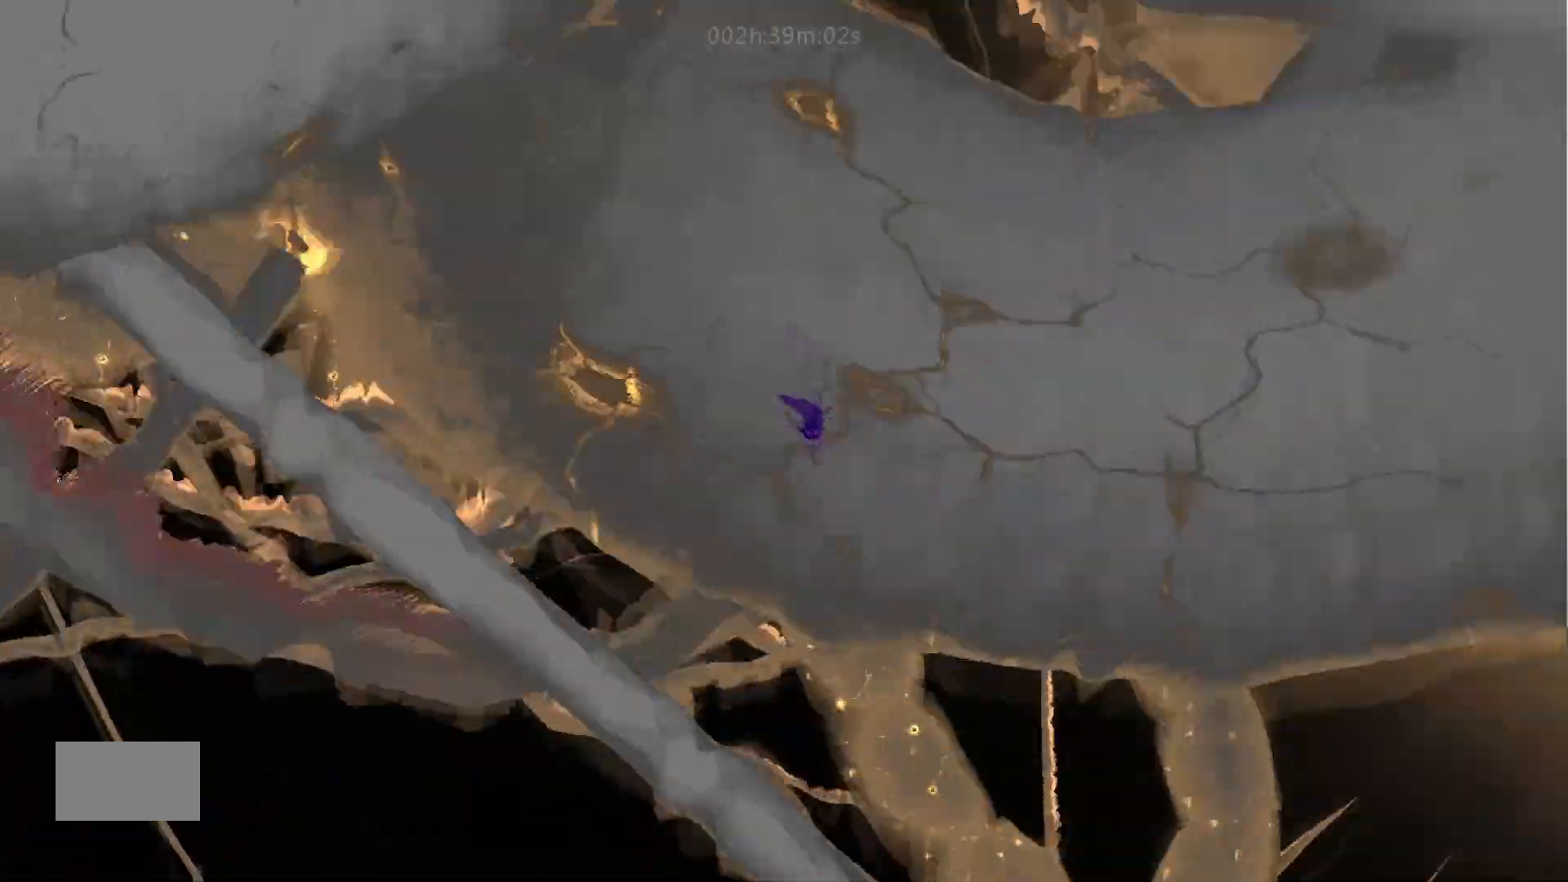
{"keys": ["down", "j"], "mouse_move": "down", "events": [[217, "j", "down"]]}
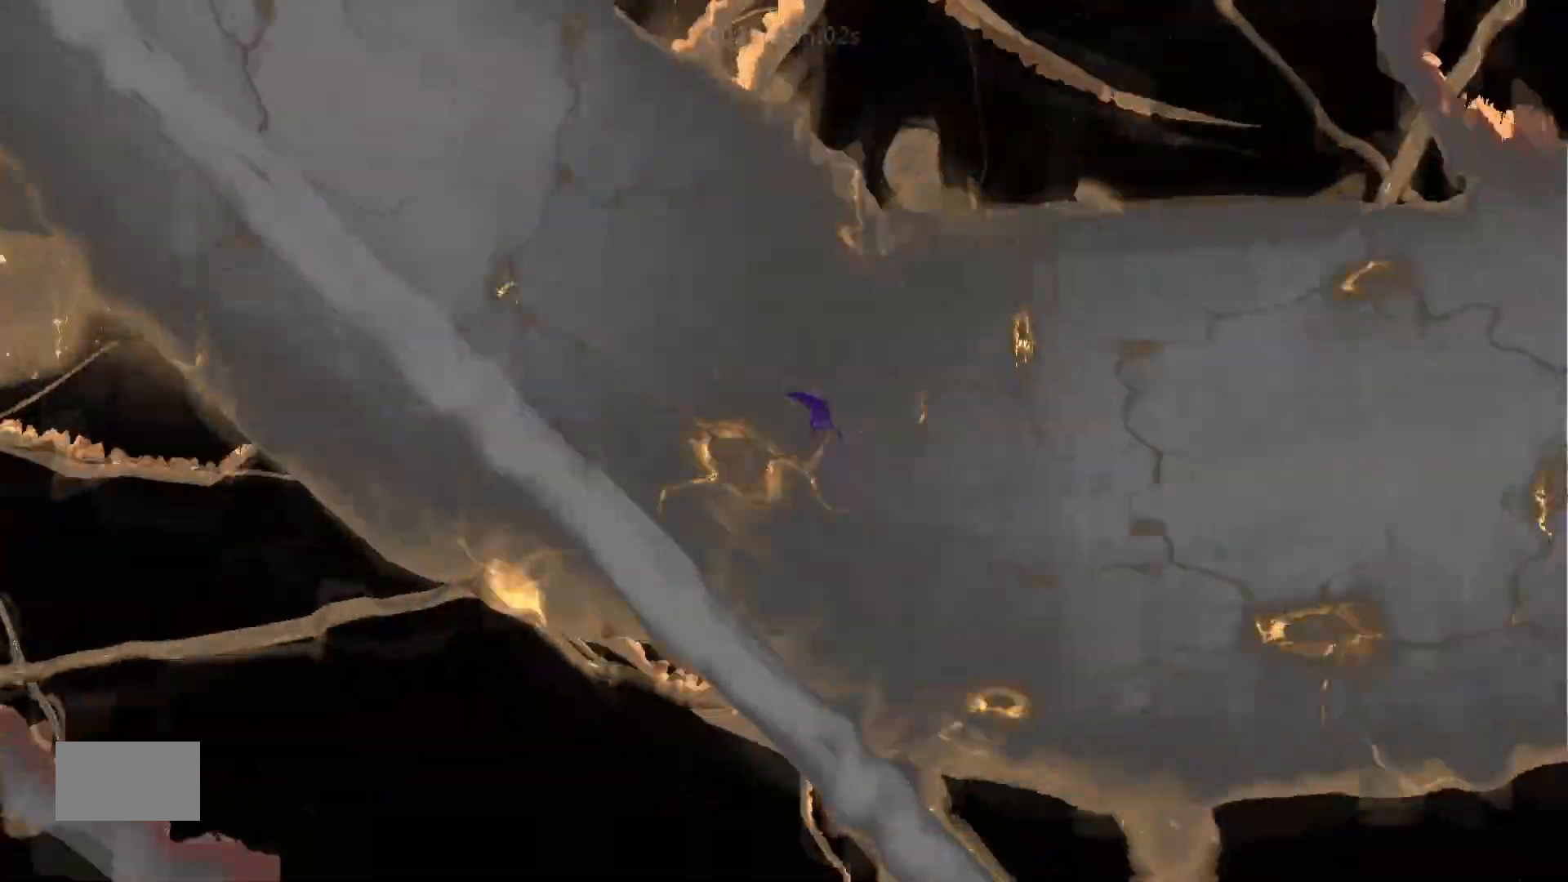
{"keys": ["down"], "mouse_move": "down", "events": [[217, "j", "up"]]}
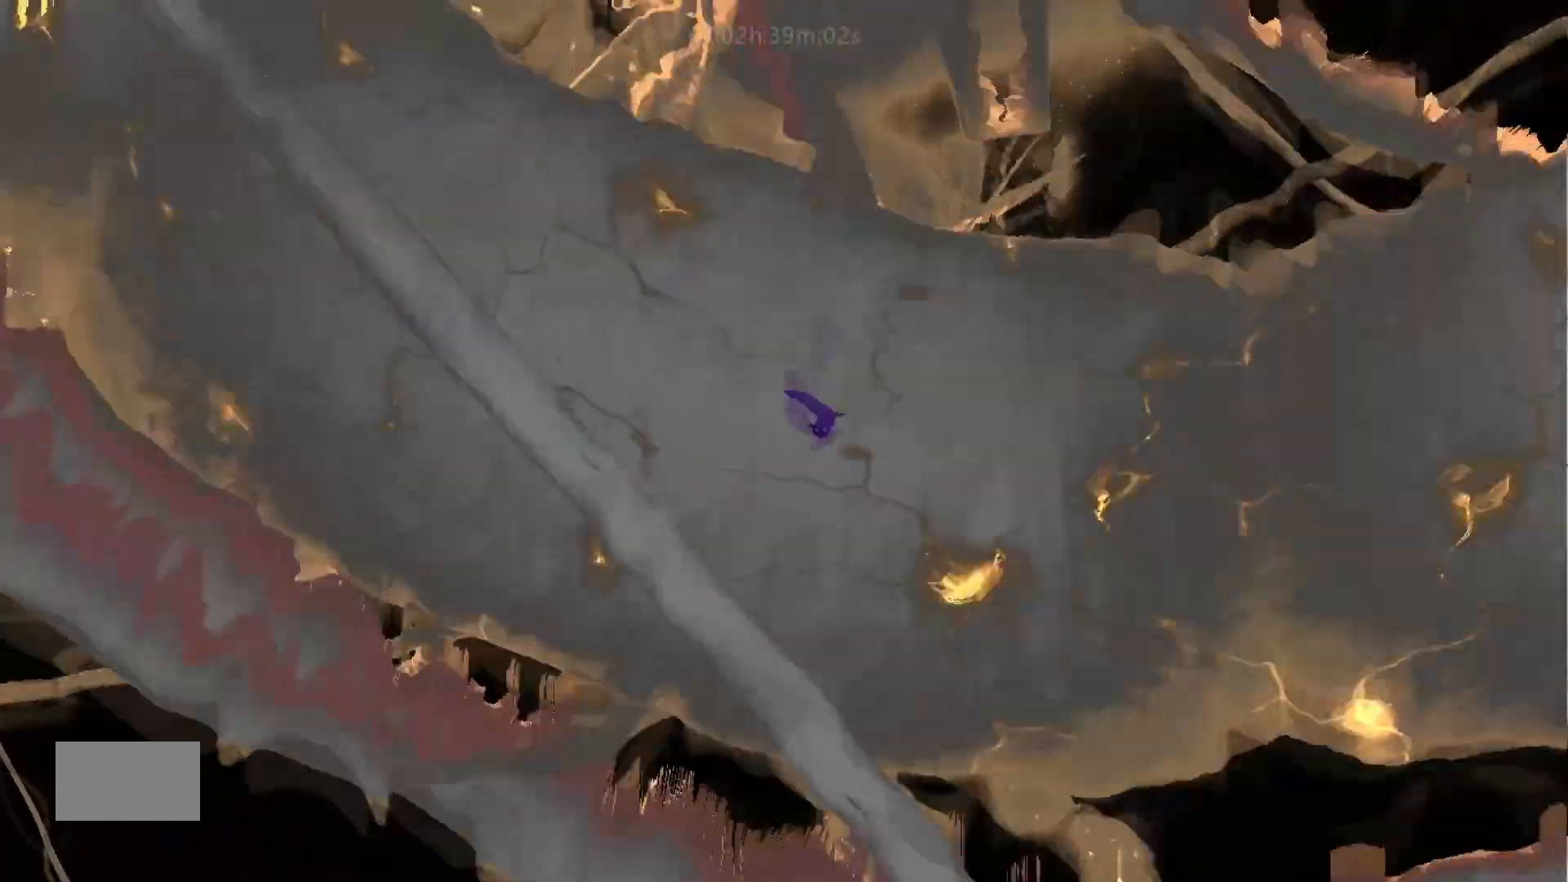
{"keys": ["down", "j"], "mouse_move": "down", "events": [[267, "j", "down"]]}
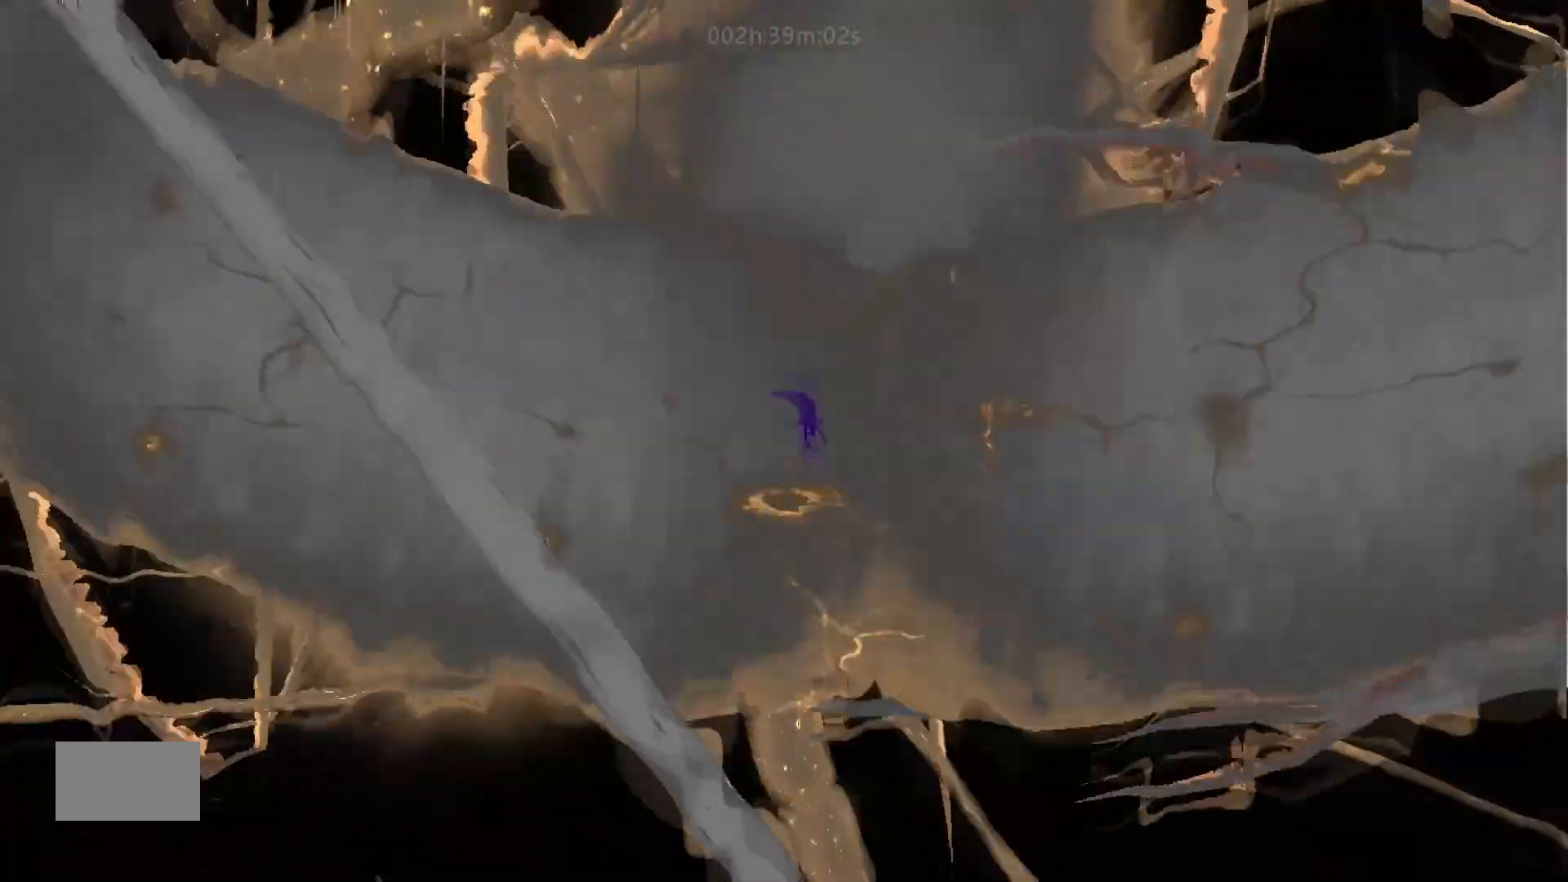
{"keys": ["down"], "mouse_move": "down", "events": [[317, "j", "up"]]}
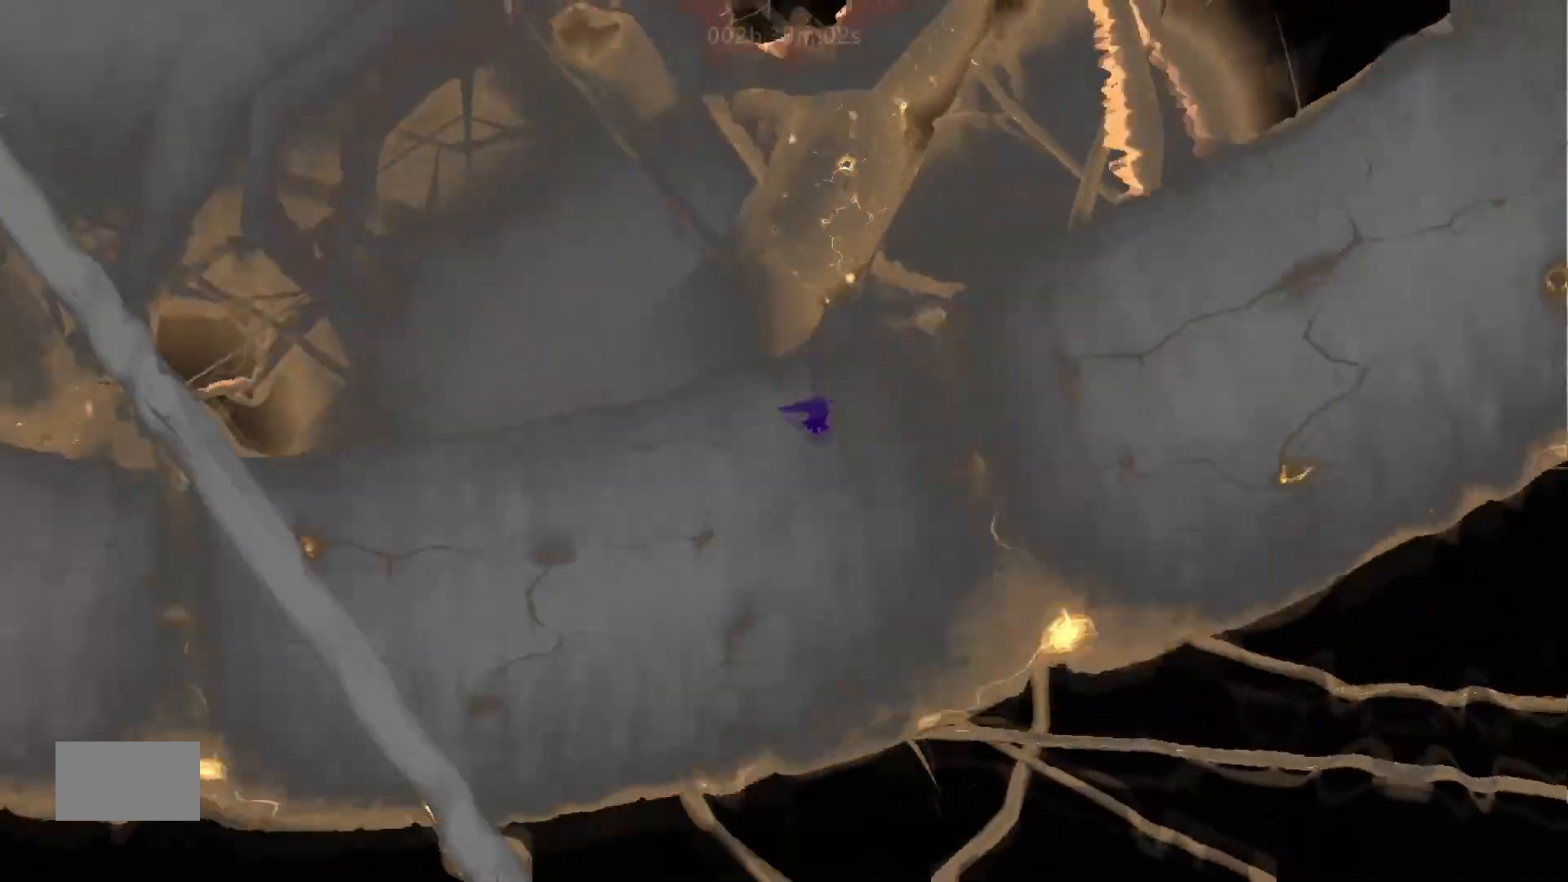
{"keys": ["down", "j"], "mouse_move": "down", "events": [[333, "j", "down"]]}
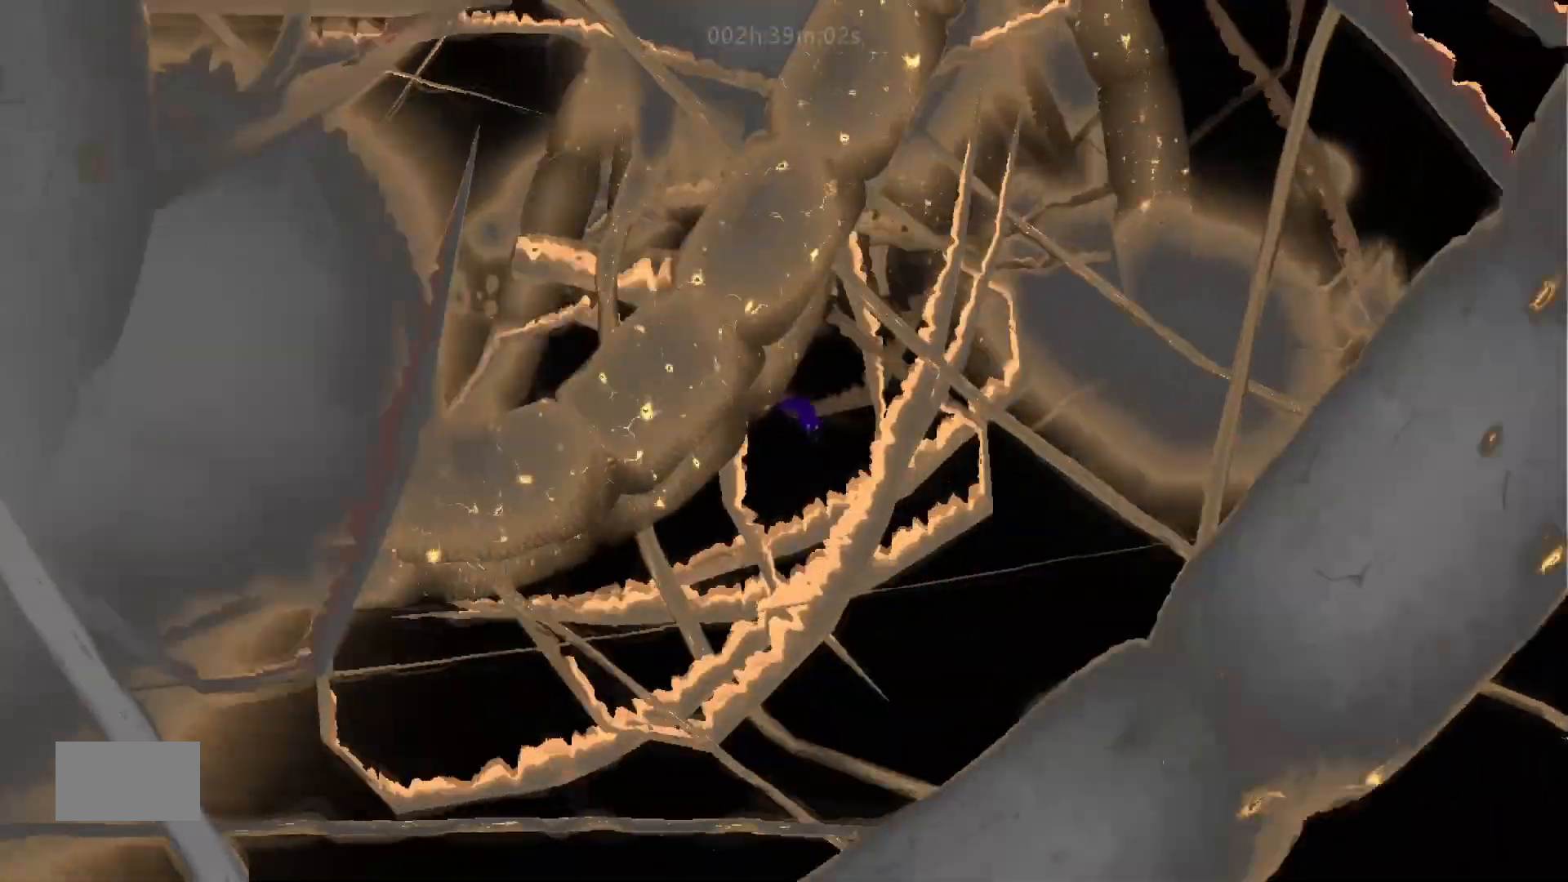
{"keys": ["down"], "mouse_move": "down", "events": [[467, "j", "up"]]}
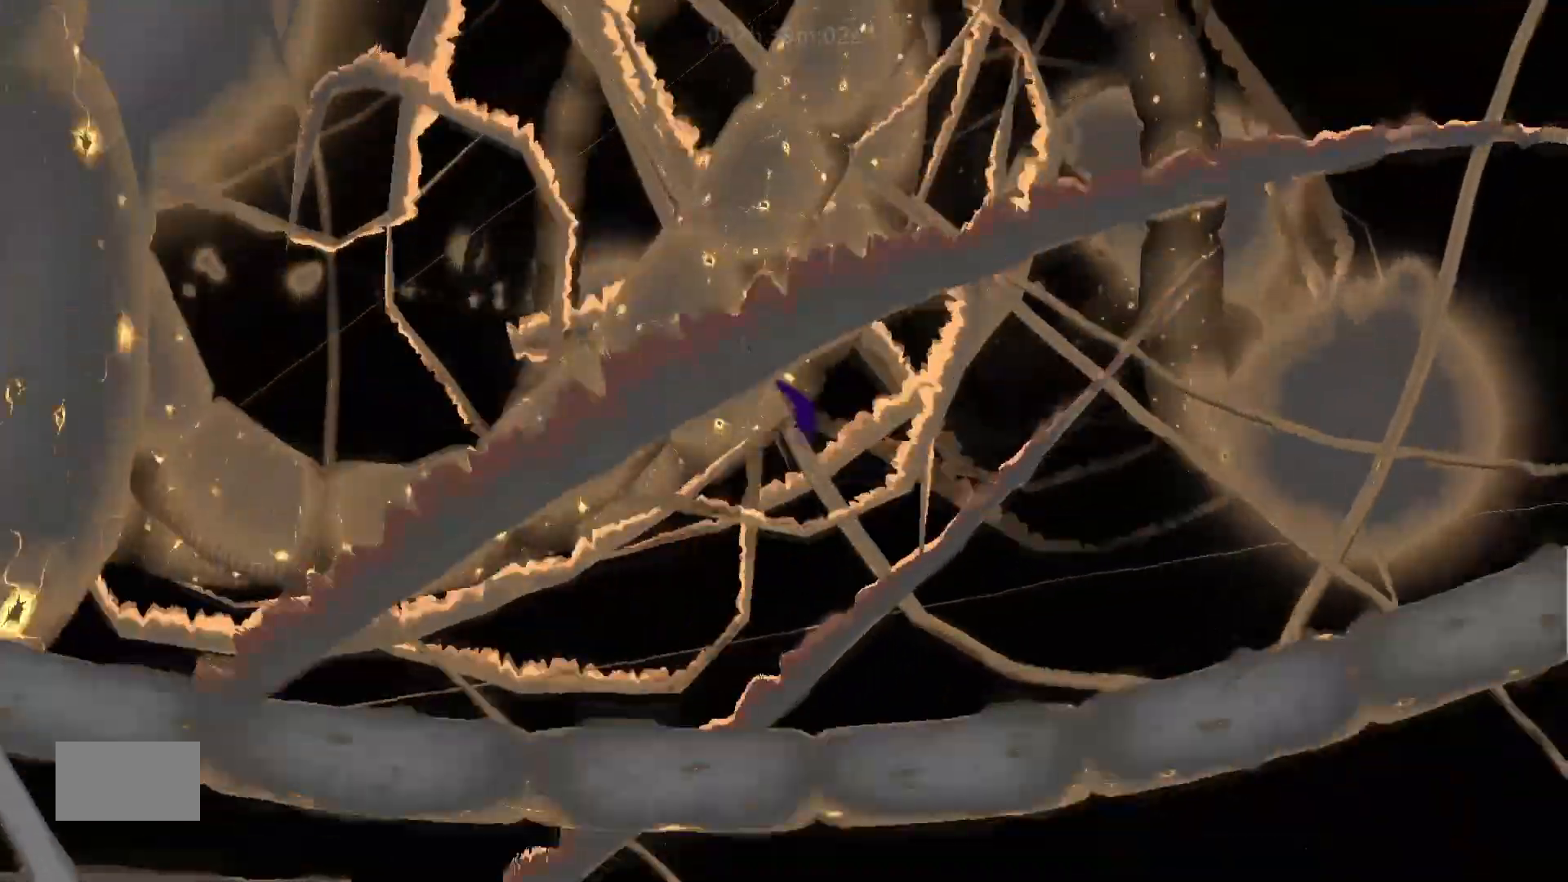
{"keys": ["down", "j"], "mouse_move": "down", "events": [[417, "j", "down"]]}
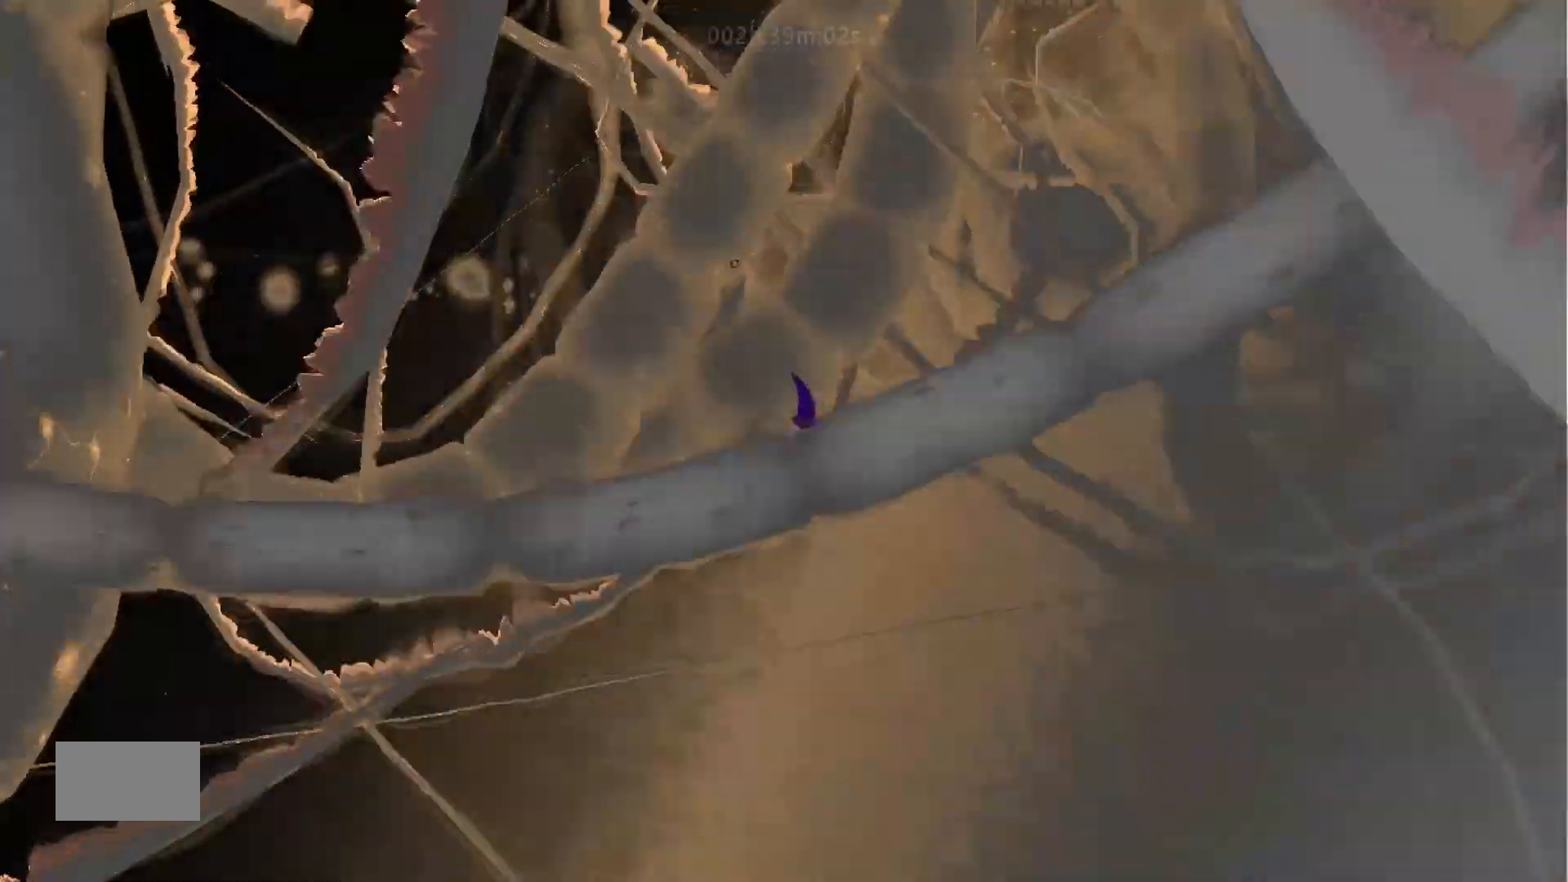
{"keys": ["down", "j"], "mouse_move": "down", "events": []}
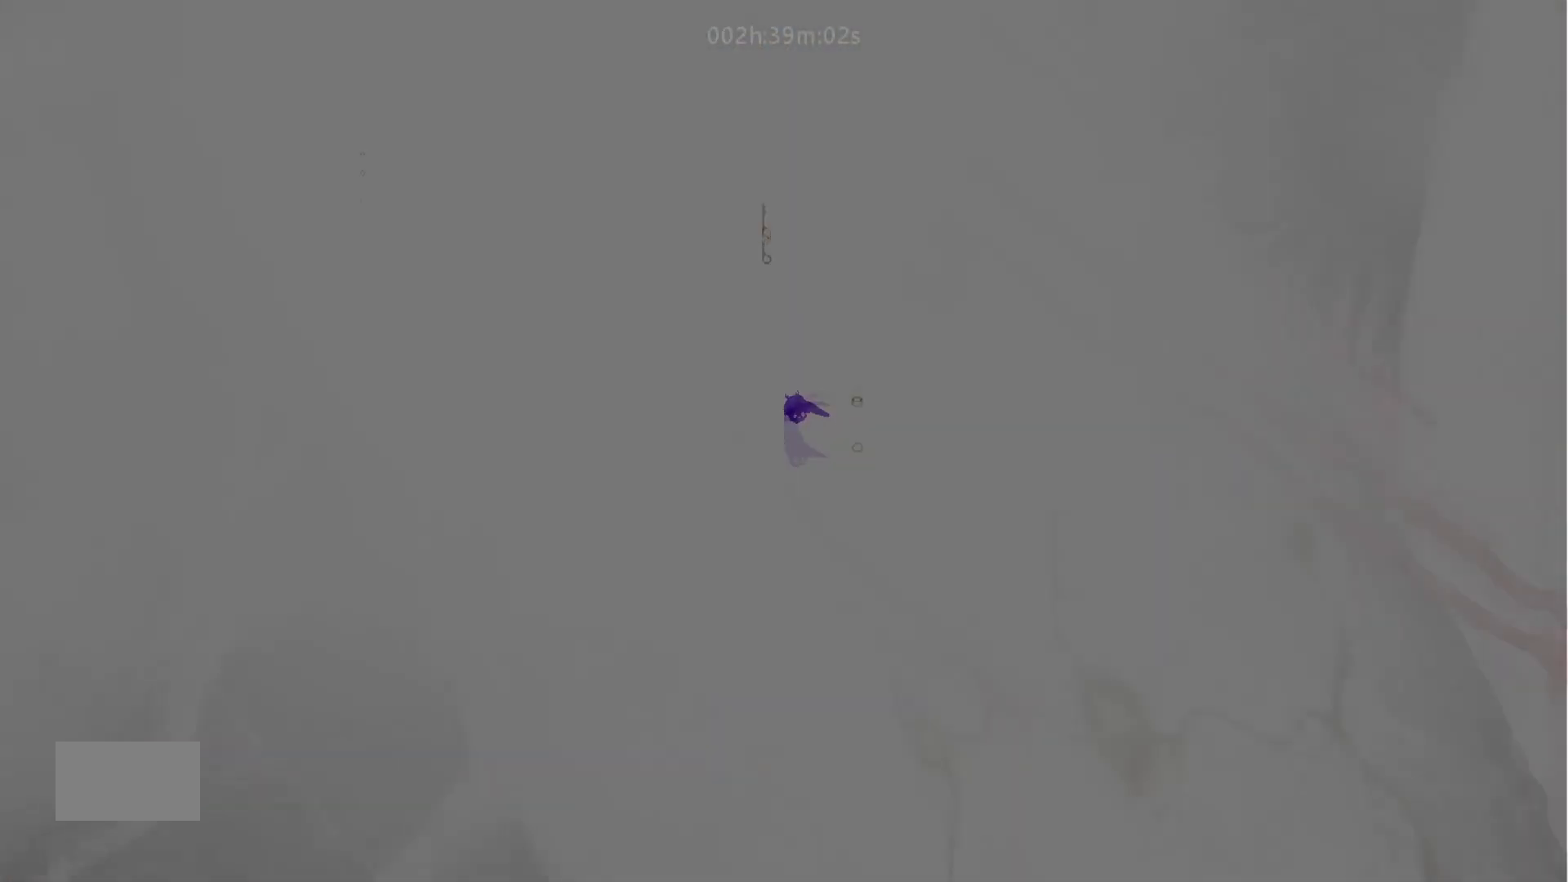
{"keys": ["down"], "mouse_move": "down", "events": [[17, "j", "up"]]}
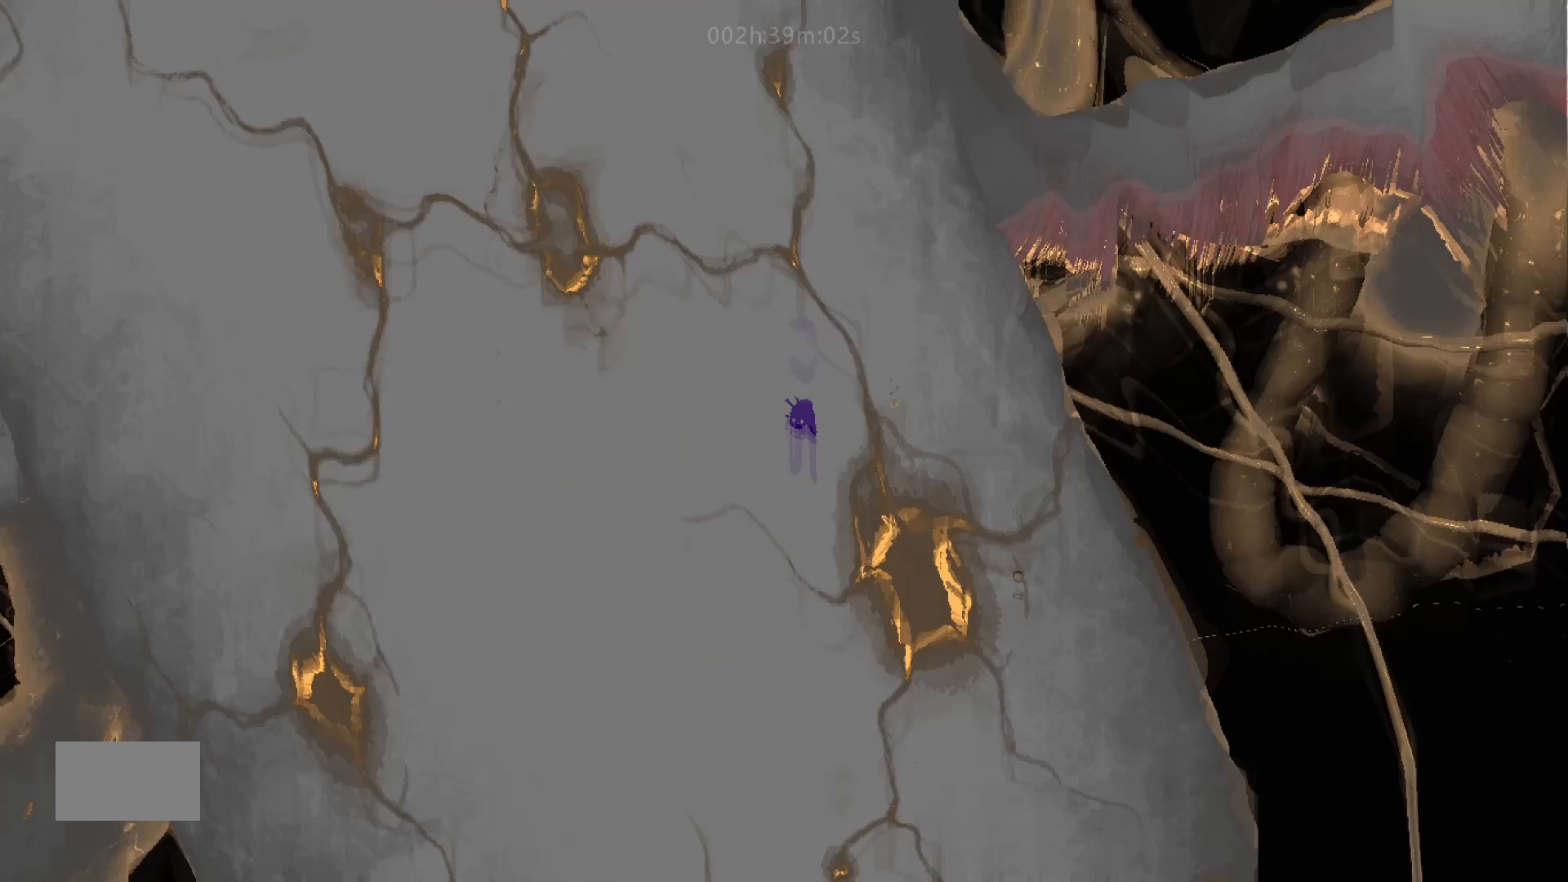
{"keys": ["down", "j"], "mouse_move": "down", "events": [[17, "j", "down"]]}
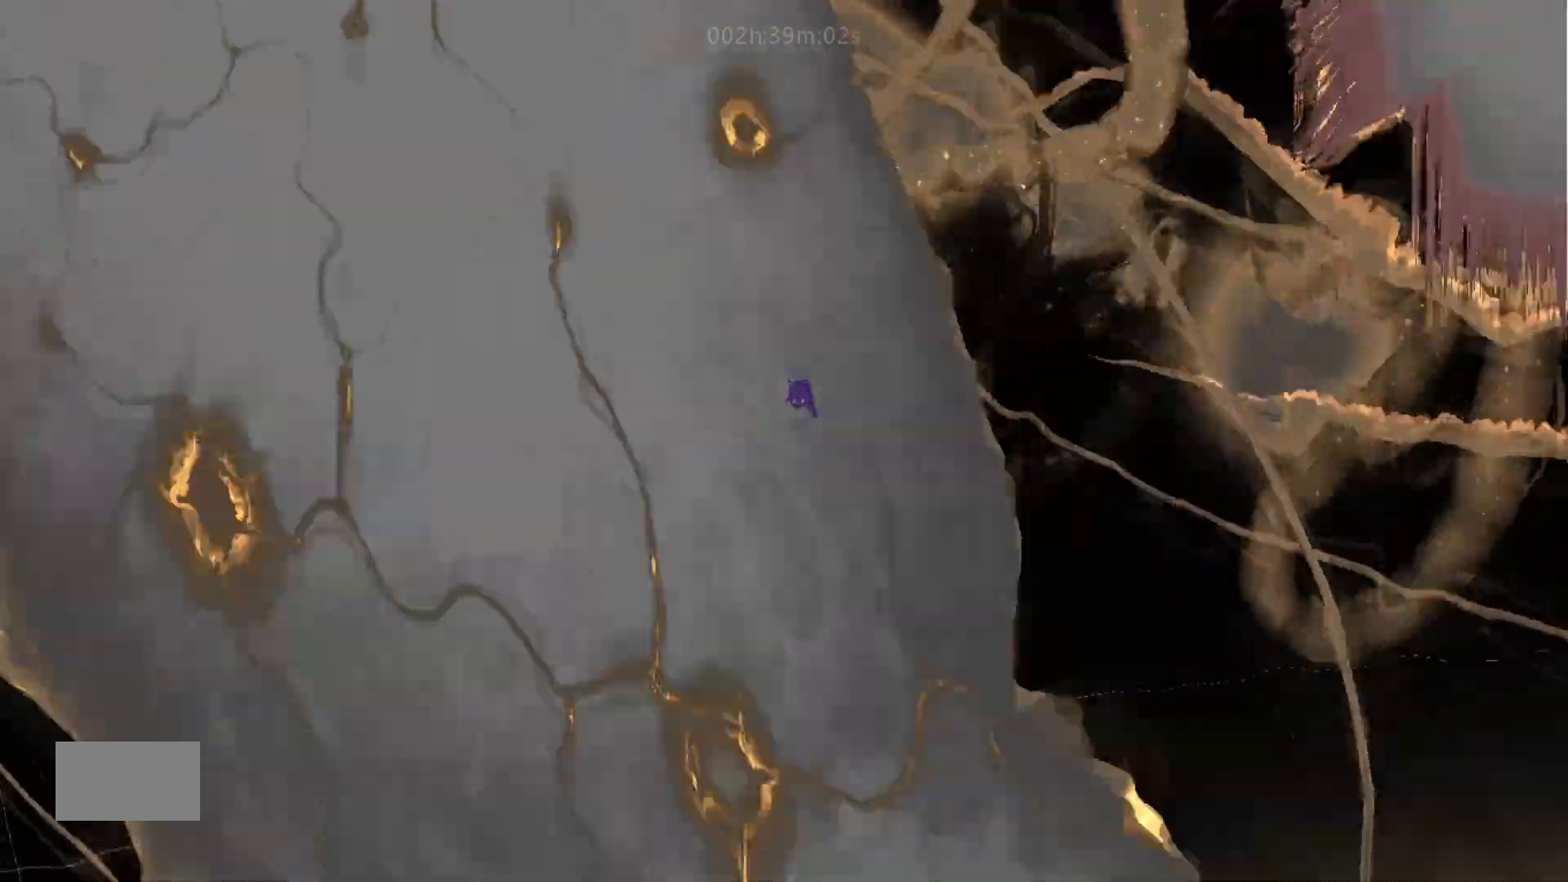
{"keys": ["down", "j"], "mouse_move": "down", "events": [[33, "j", "up"], [433, "j", "down"]]}
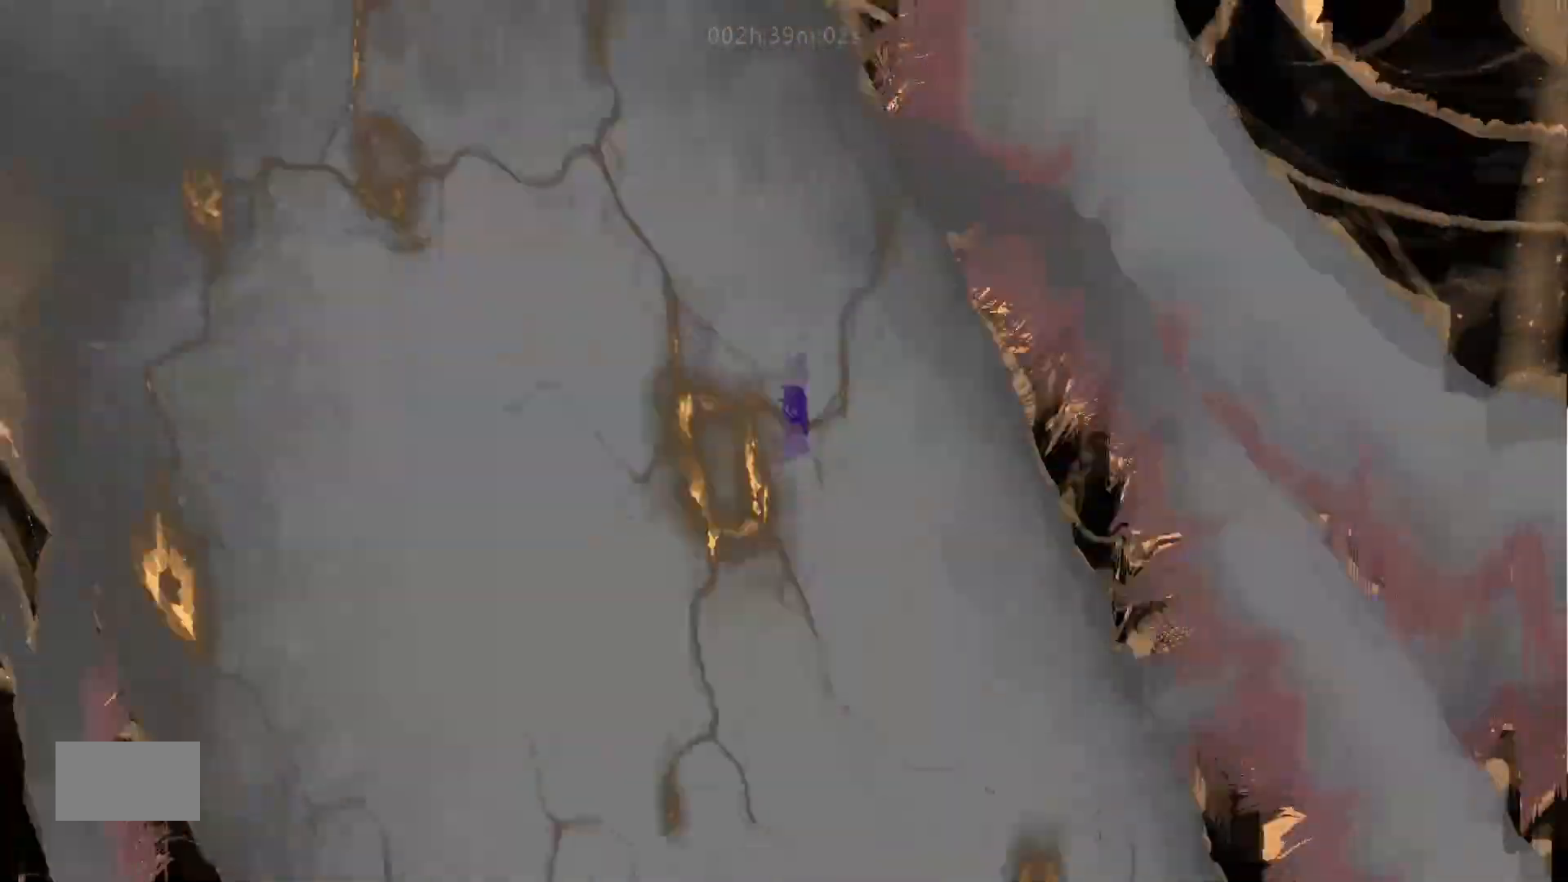
{"keys": ["down"], "mouse_move": "down", "events": [[483, "j", "up"]]}
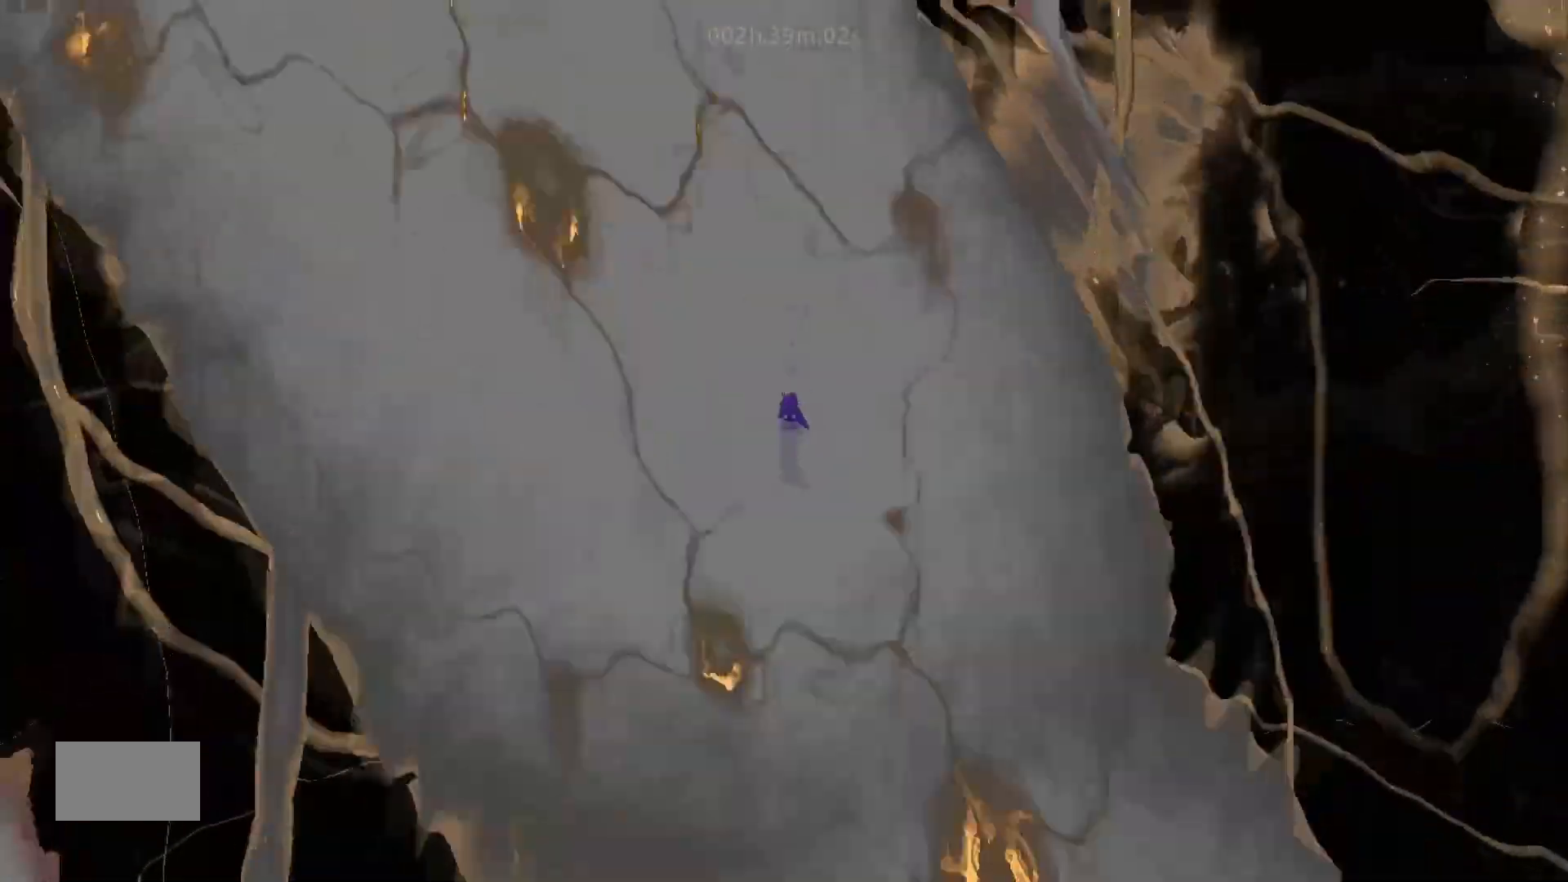
{"keys": ["down", "j"], "mouse_move": "down", "events": [[417, "j", "down"]]}
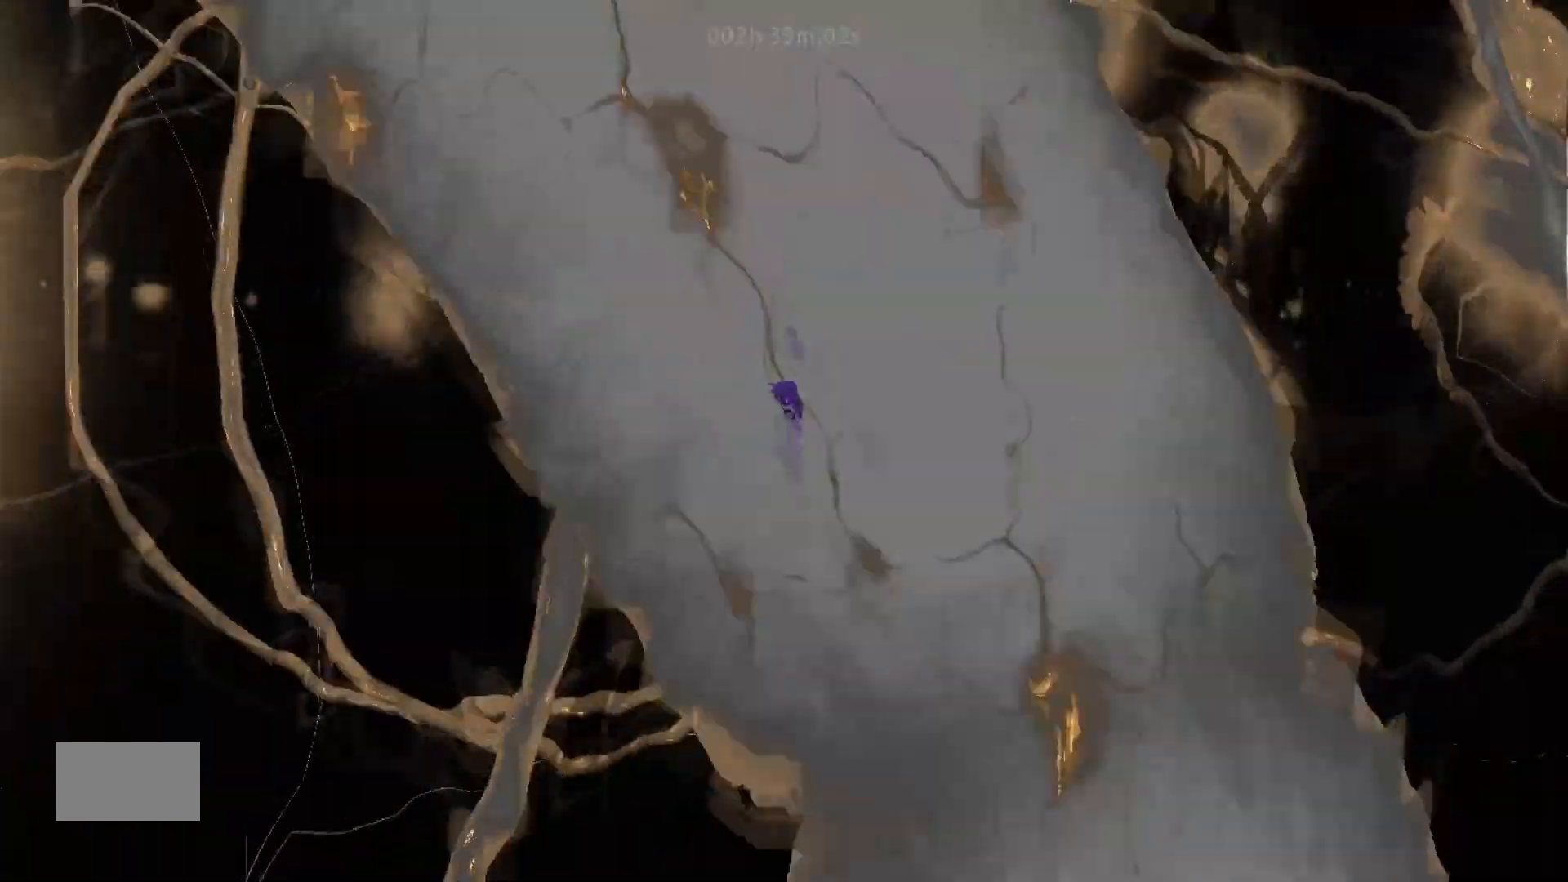
{"keys": ["down"], "mouse_move": "down", "events": [[417, "j", "up"]]}
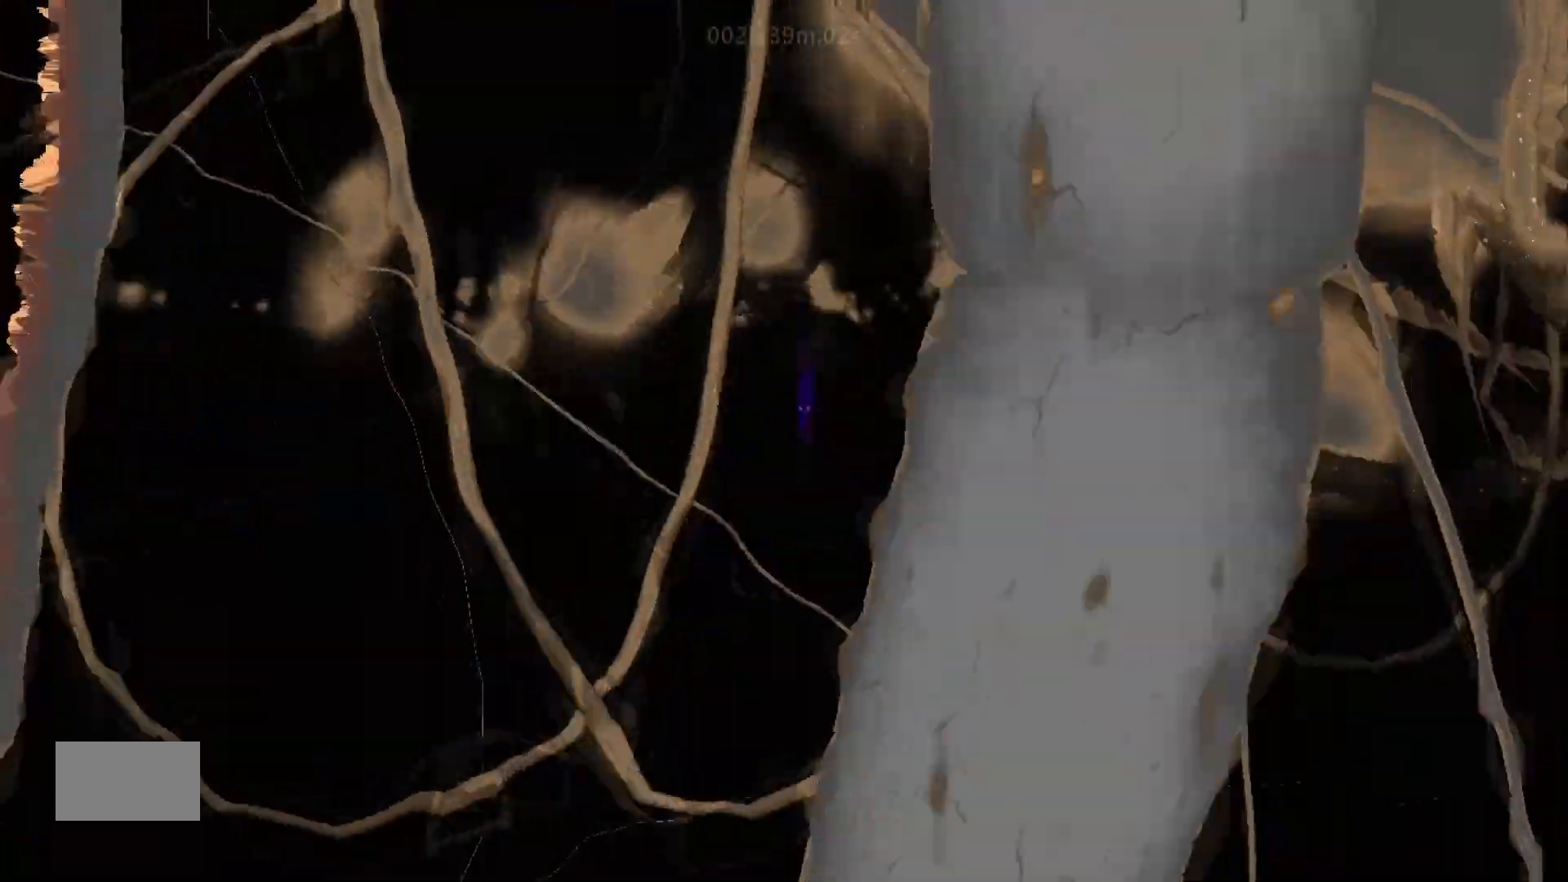
{"keys": ["down", "j"], "mouse_move": "down", "events": [[233, "j", "down"]]}
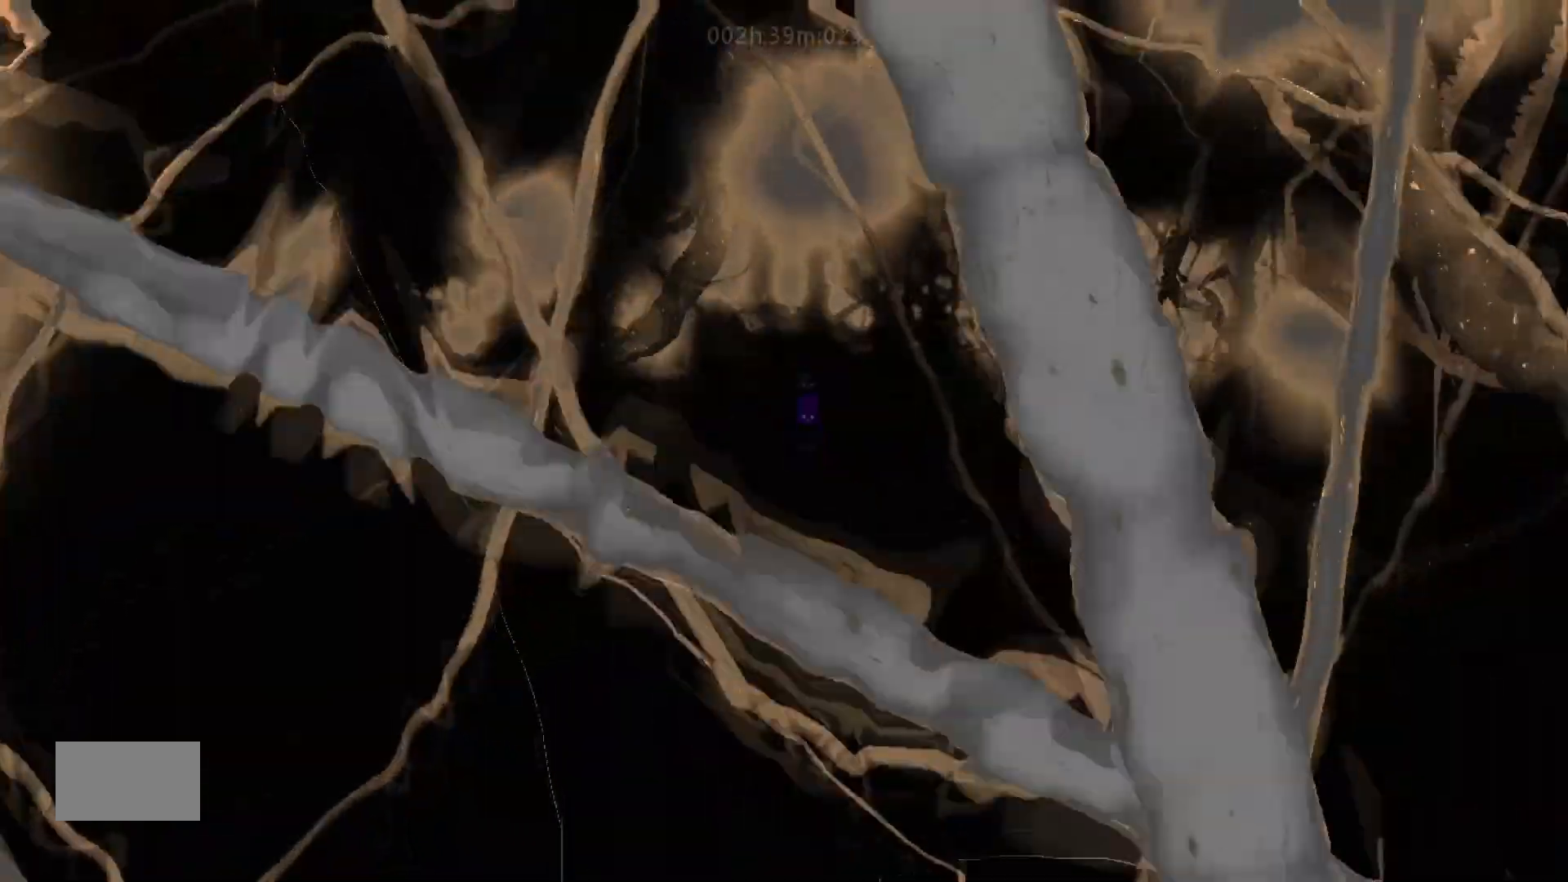
{"keys": ["down"], "mouse_move": "down", "events": [[167, "j", "up"]]}
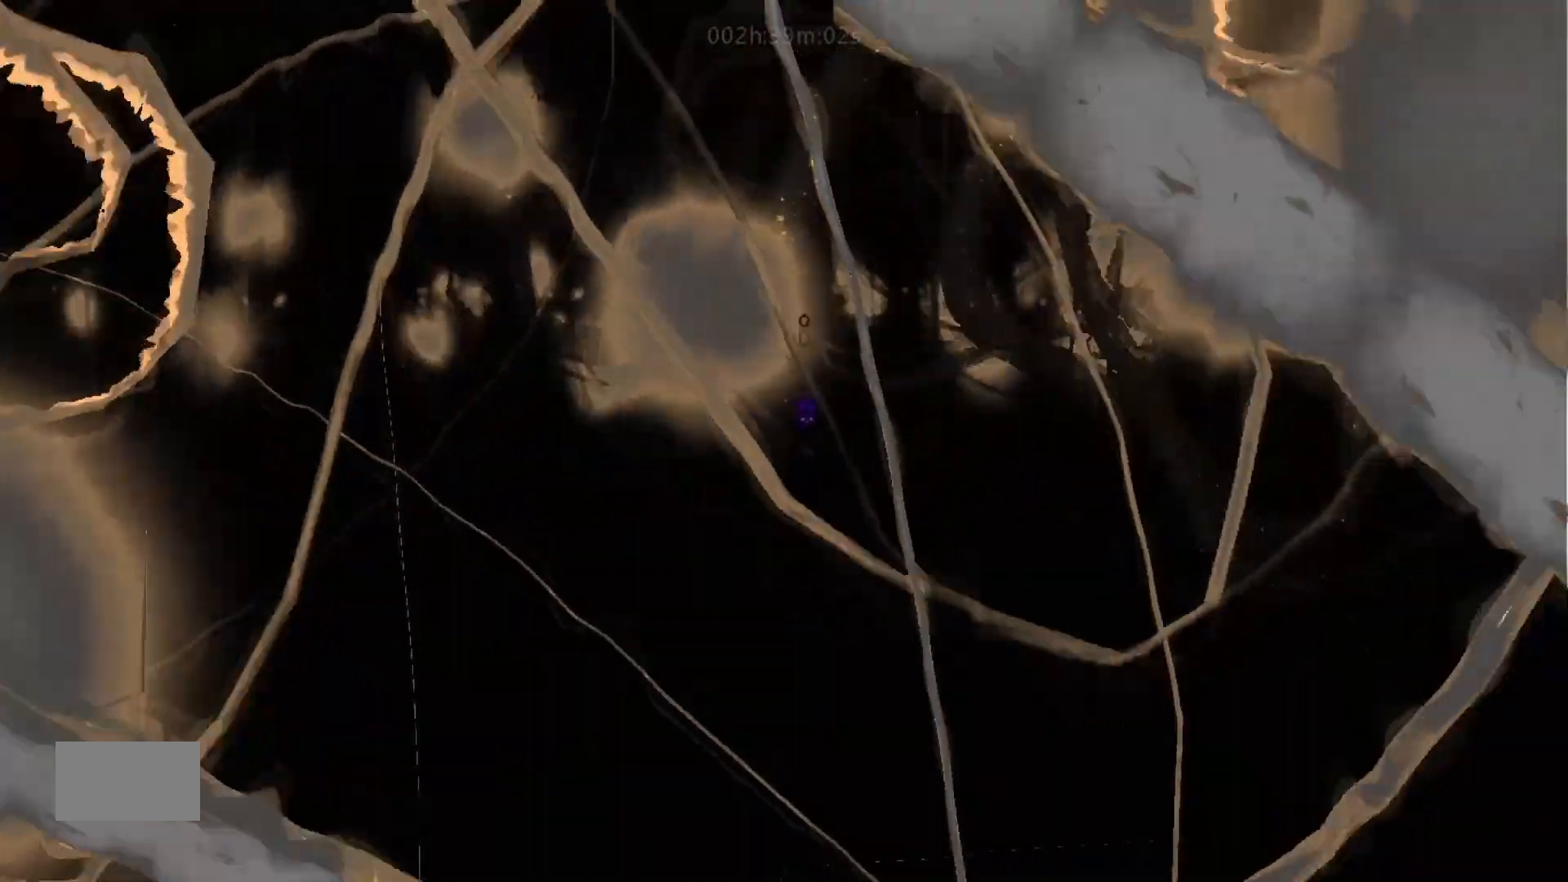
{"keys": ["down"], "mouse_move": "down", "events": [[117, "j", "down"], [417, "j", "up"]]}
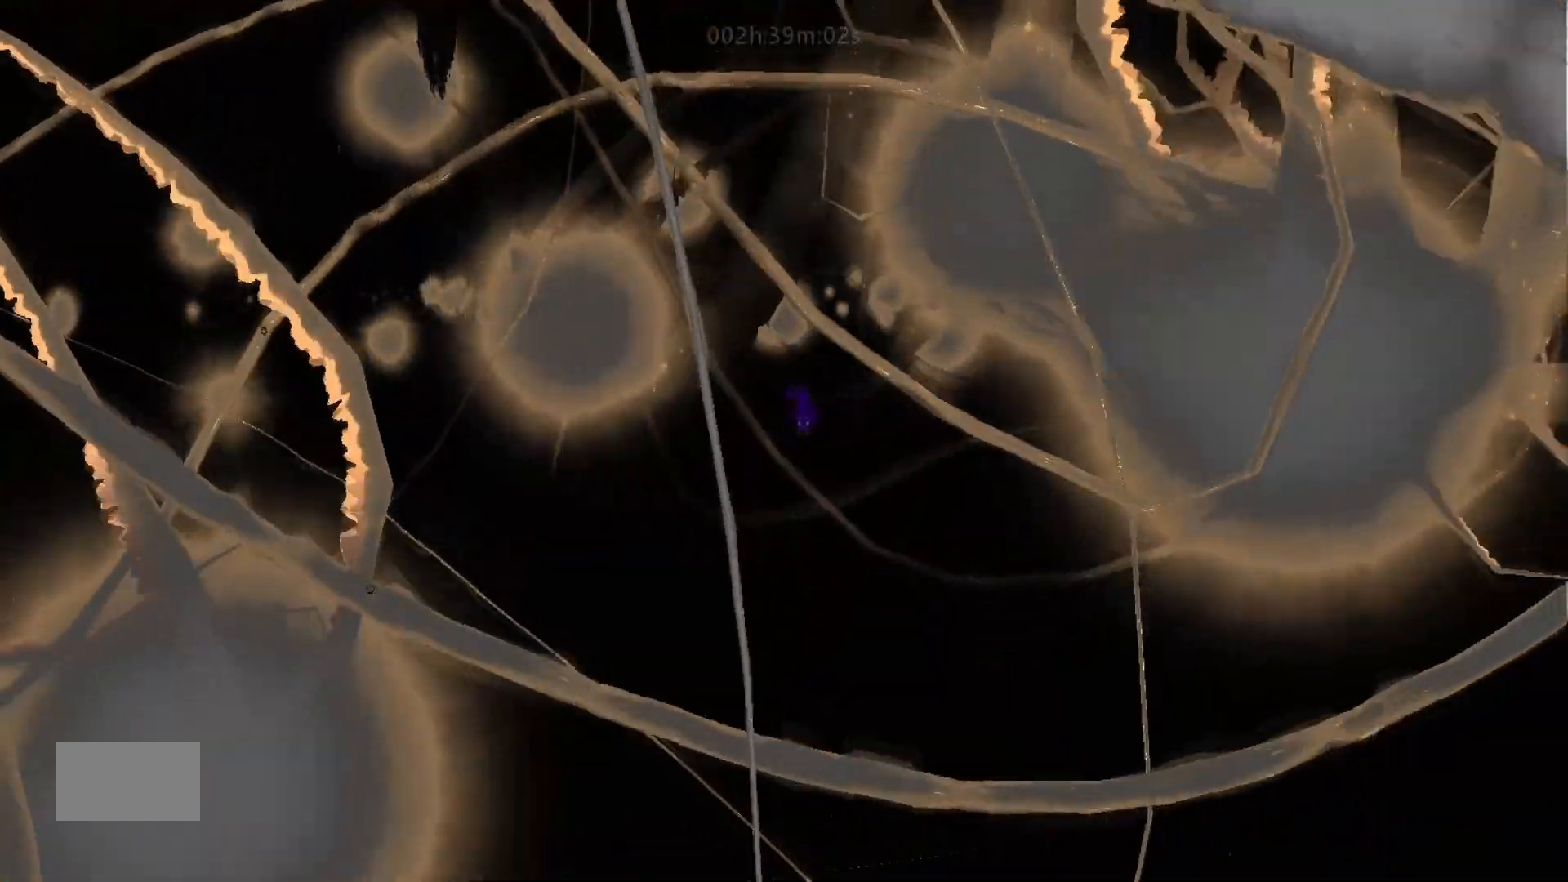
{"keys": ["down", "j"], "mouse_move": "down", "events": [[333, "j", "down"]]}
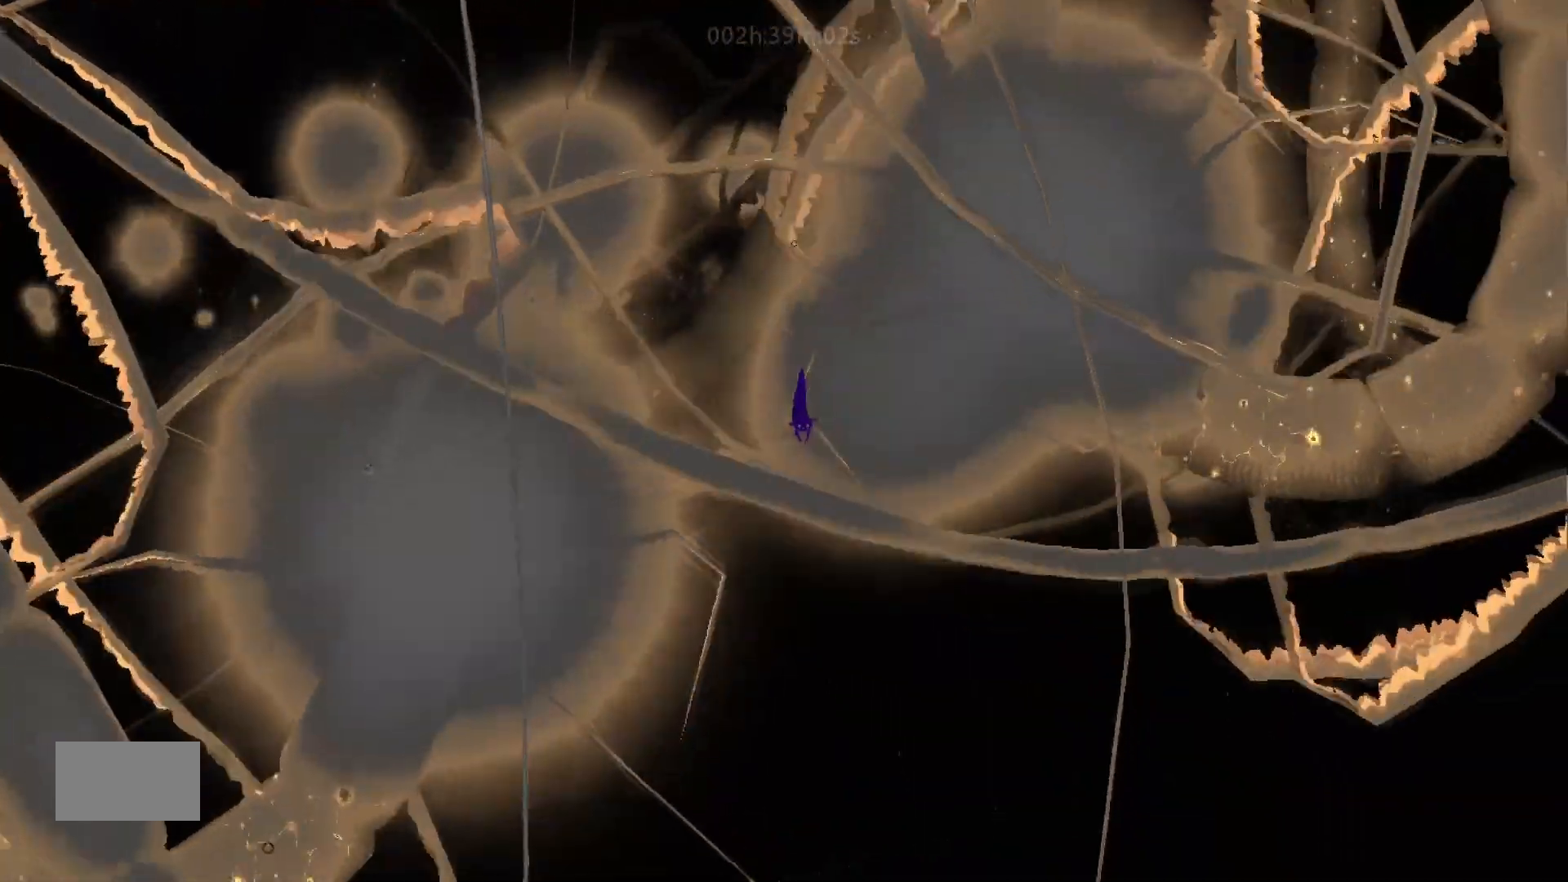
{"keys": ["down"], "mouse_move": "down", "events": [[383, "j", "up"]]}
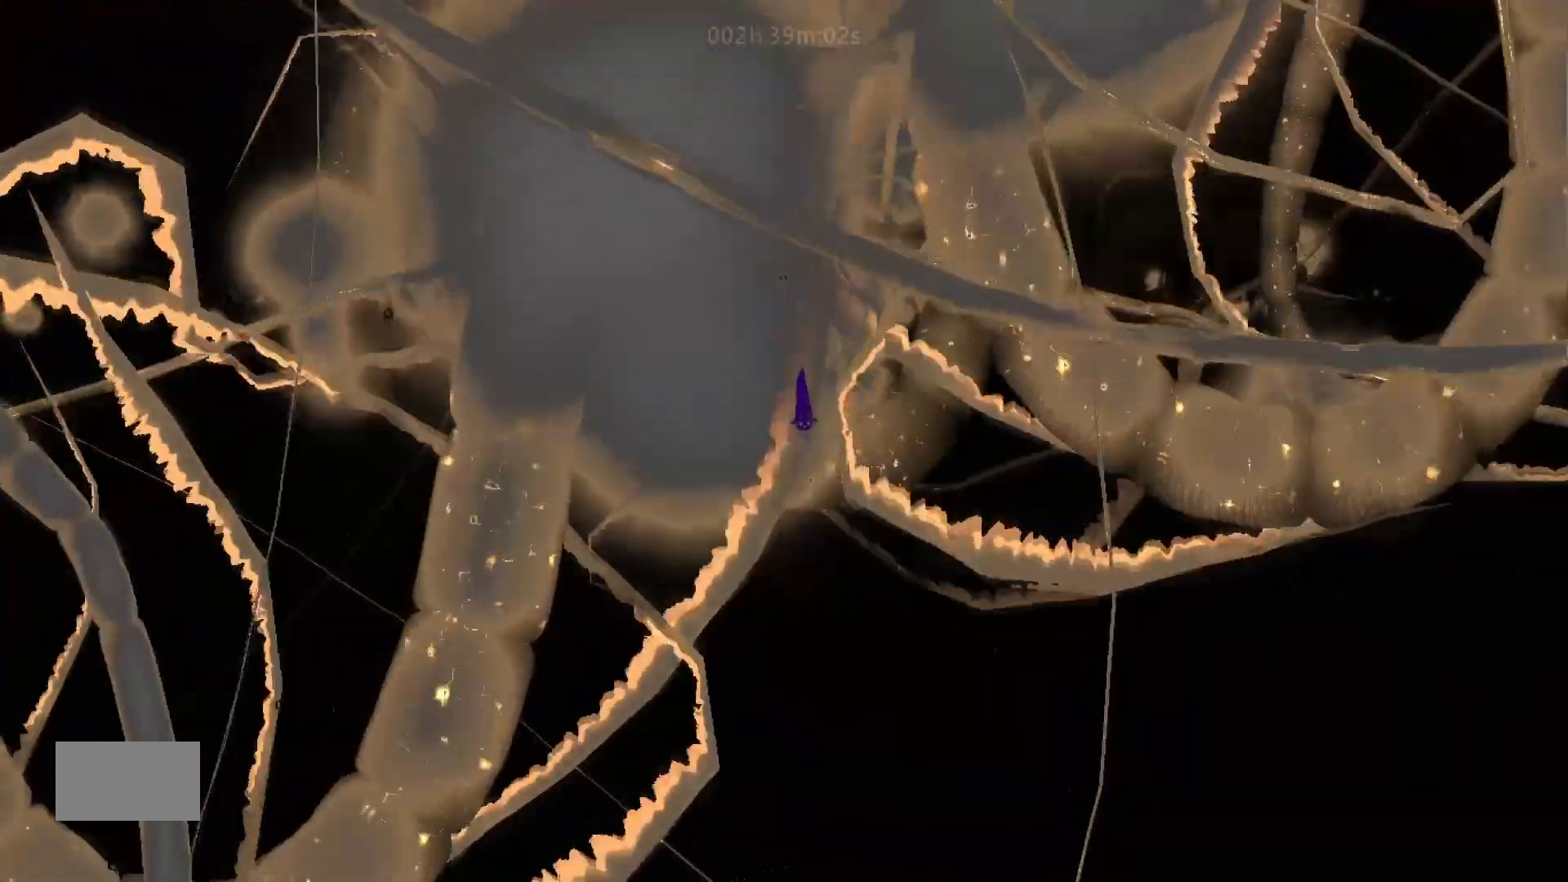
{"keys": ["down", "j"], "mouse_move": "down", "events": [[333, "j", "down"]]}
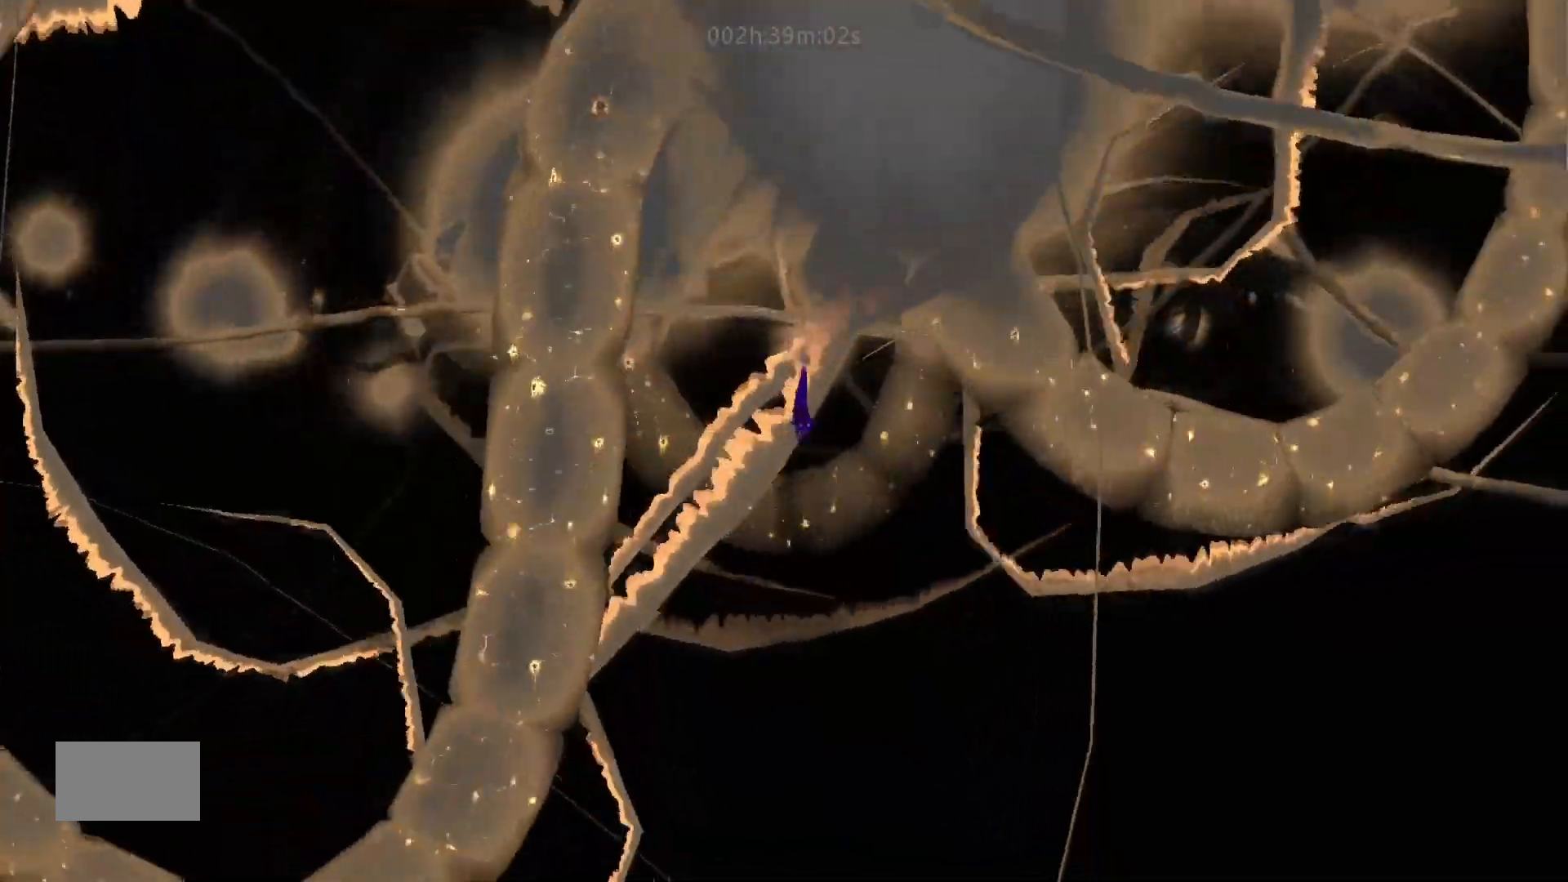
{"keys": ["down"], "mouse_move": "down", "events": [[333, "j", "up"]]}
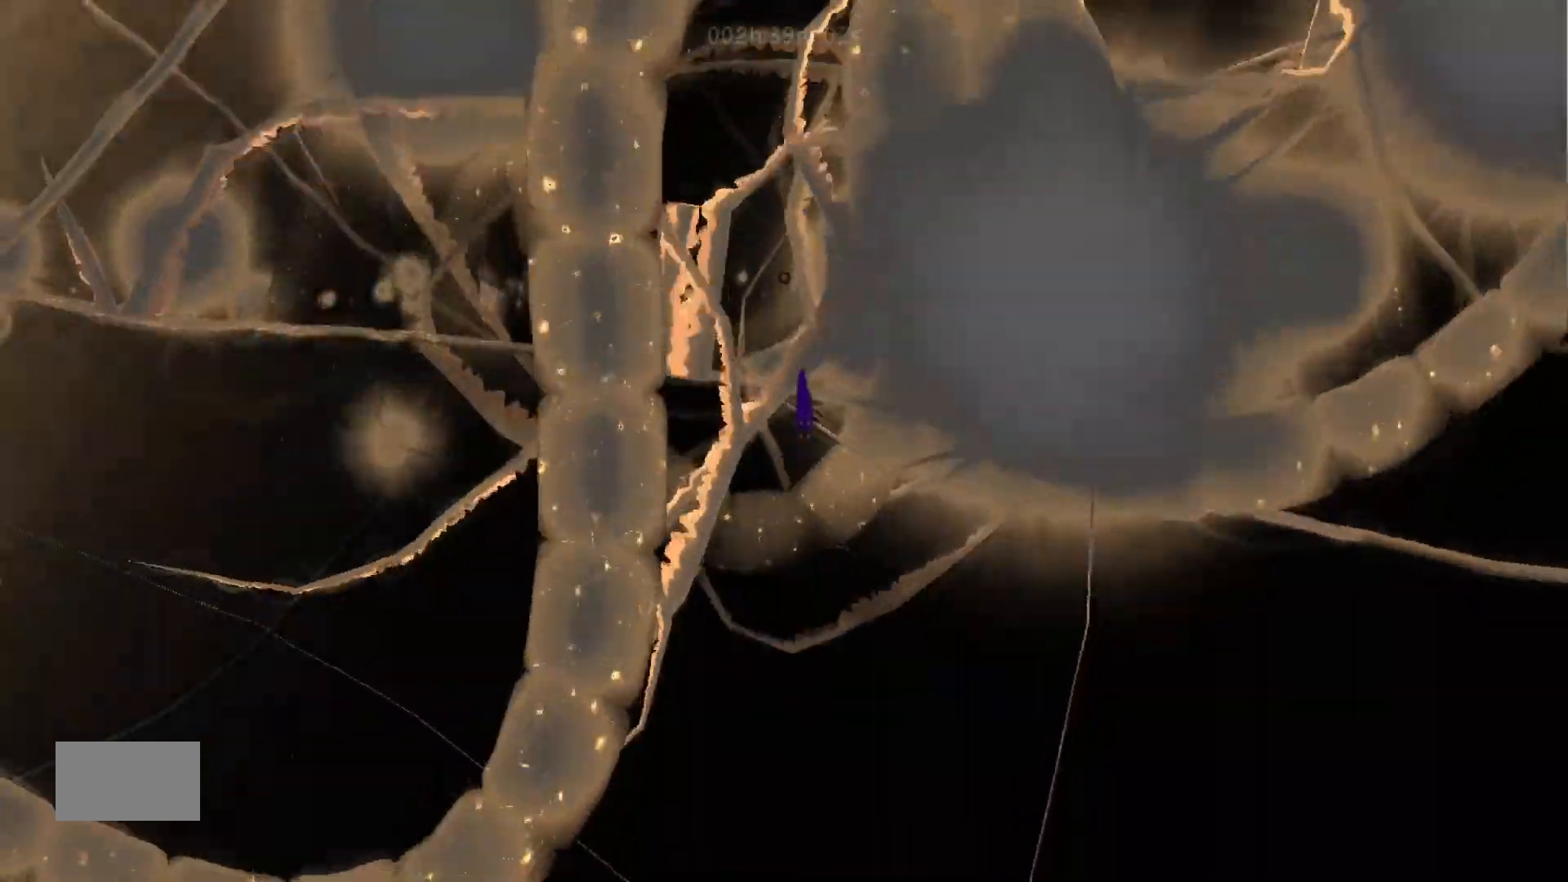
{"keys": ["down", "j"], "mouse_move": "down", "events": [[283, "j", "down"]]}
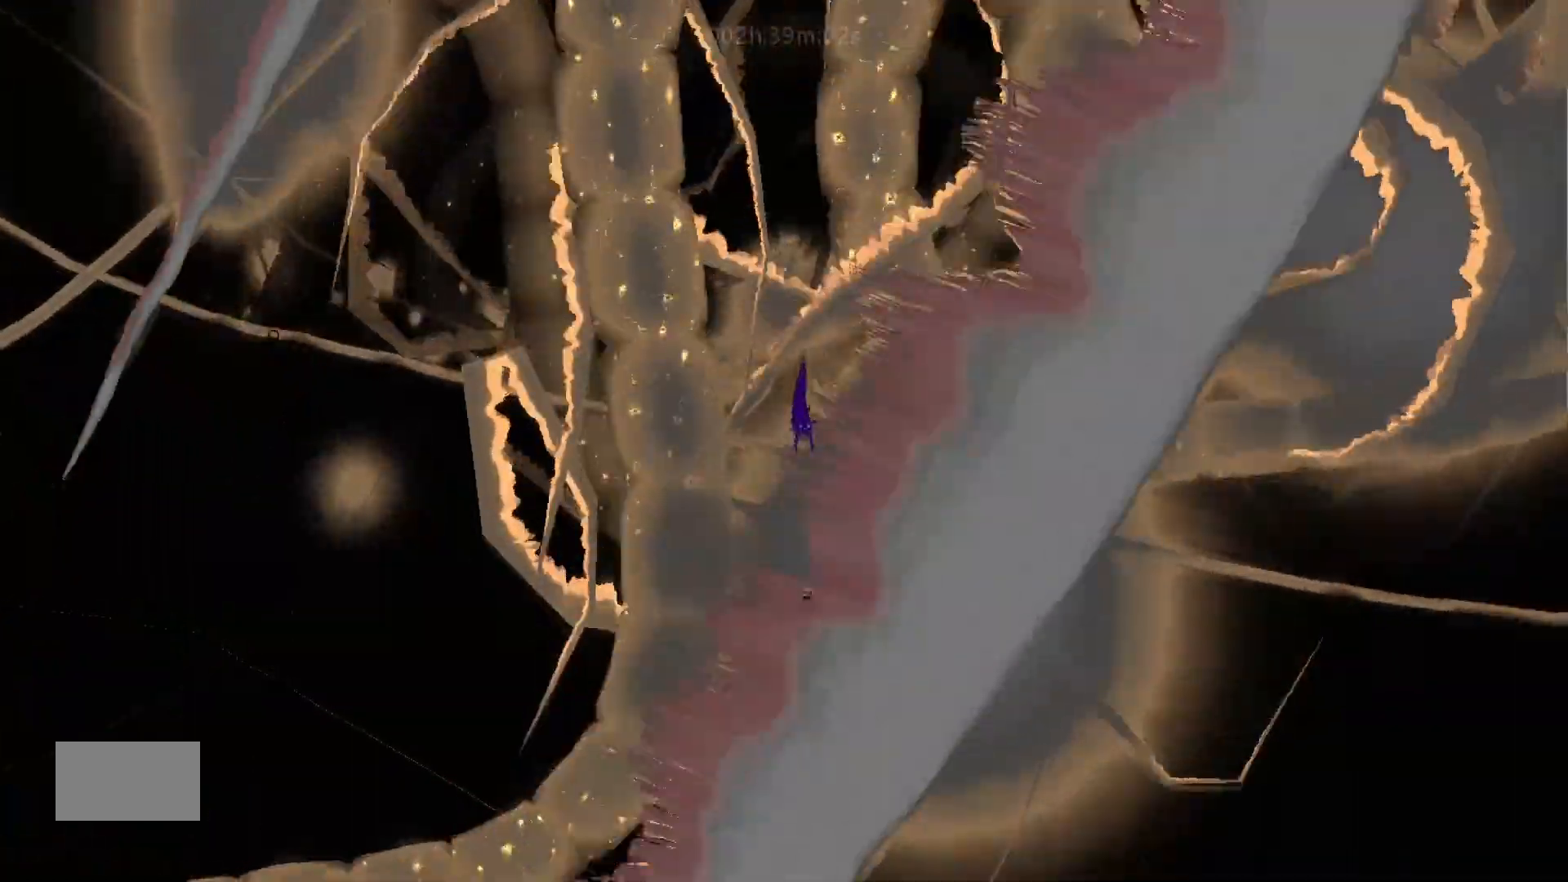
{"keys": ["down"], "mouse_move": "down", "events": [[267, "j", "up"]]}
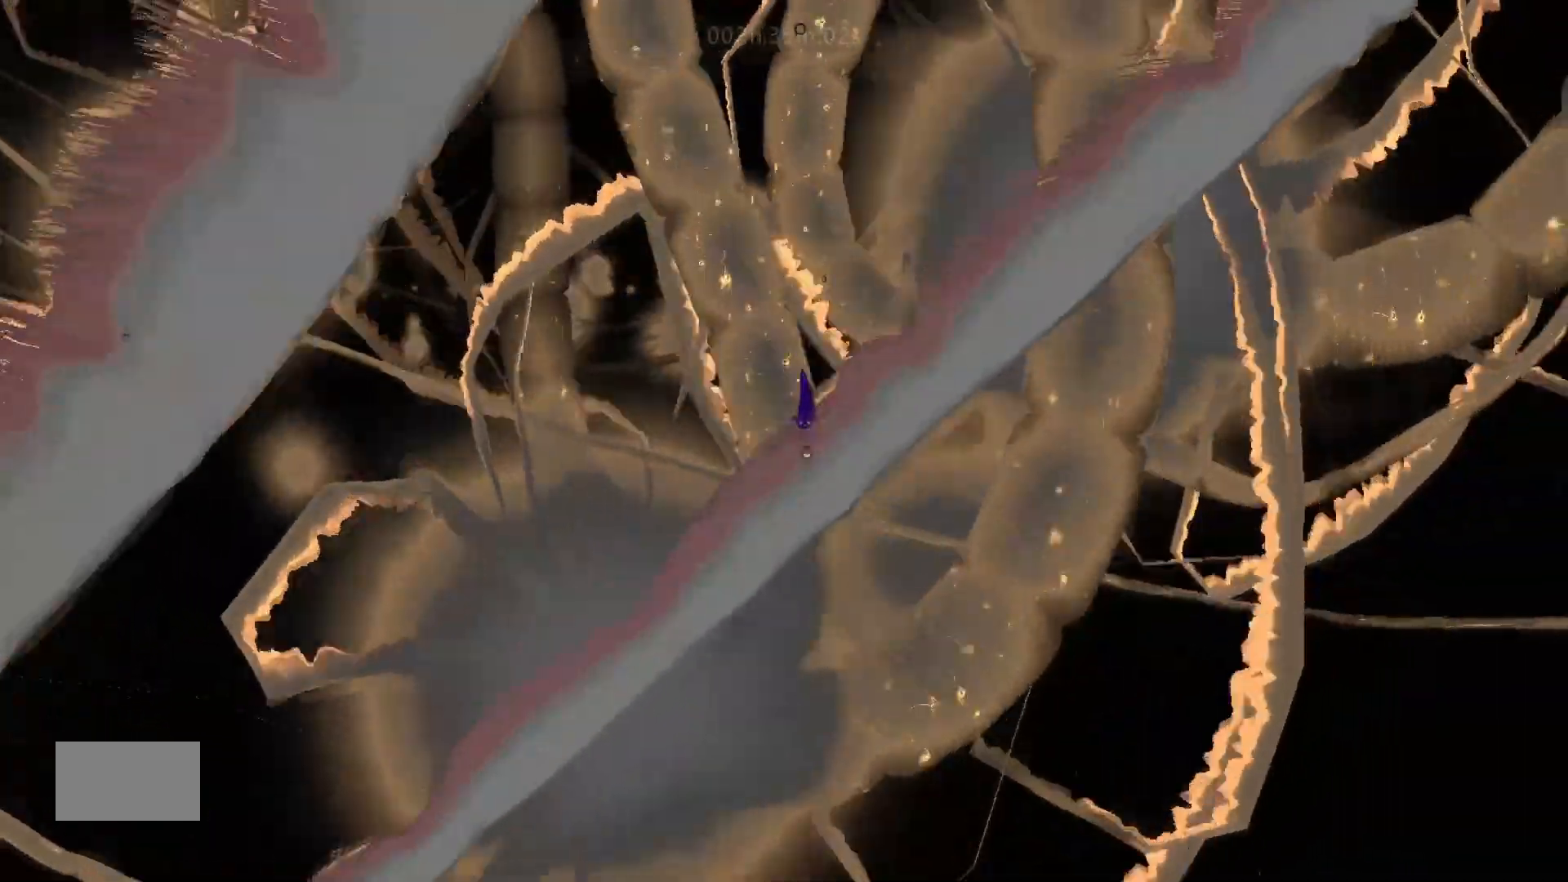
{"keys": ["down", "j"], "mouse_move": "down", "events": [[267, "j", "down"]]}
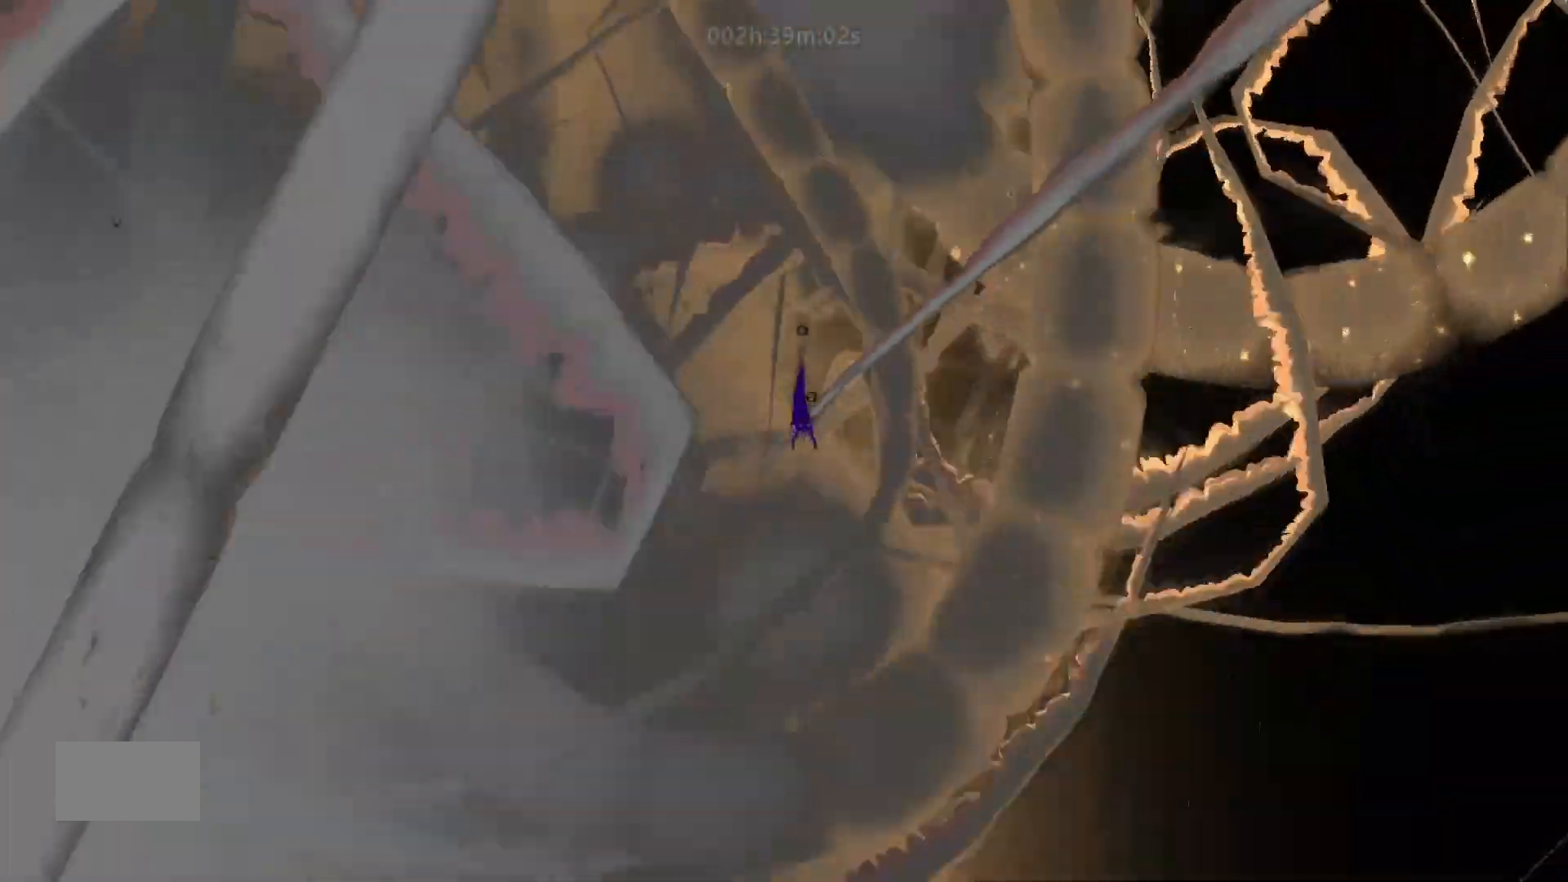
{"keys": ["down"], "mouse_move": "down", "events": [[267, "j", "up"]]}
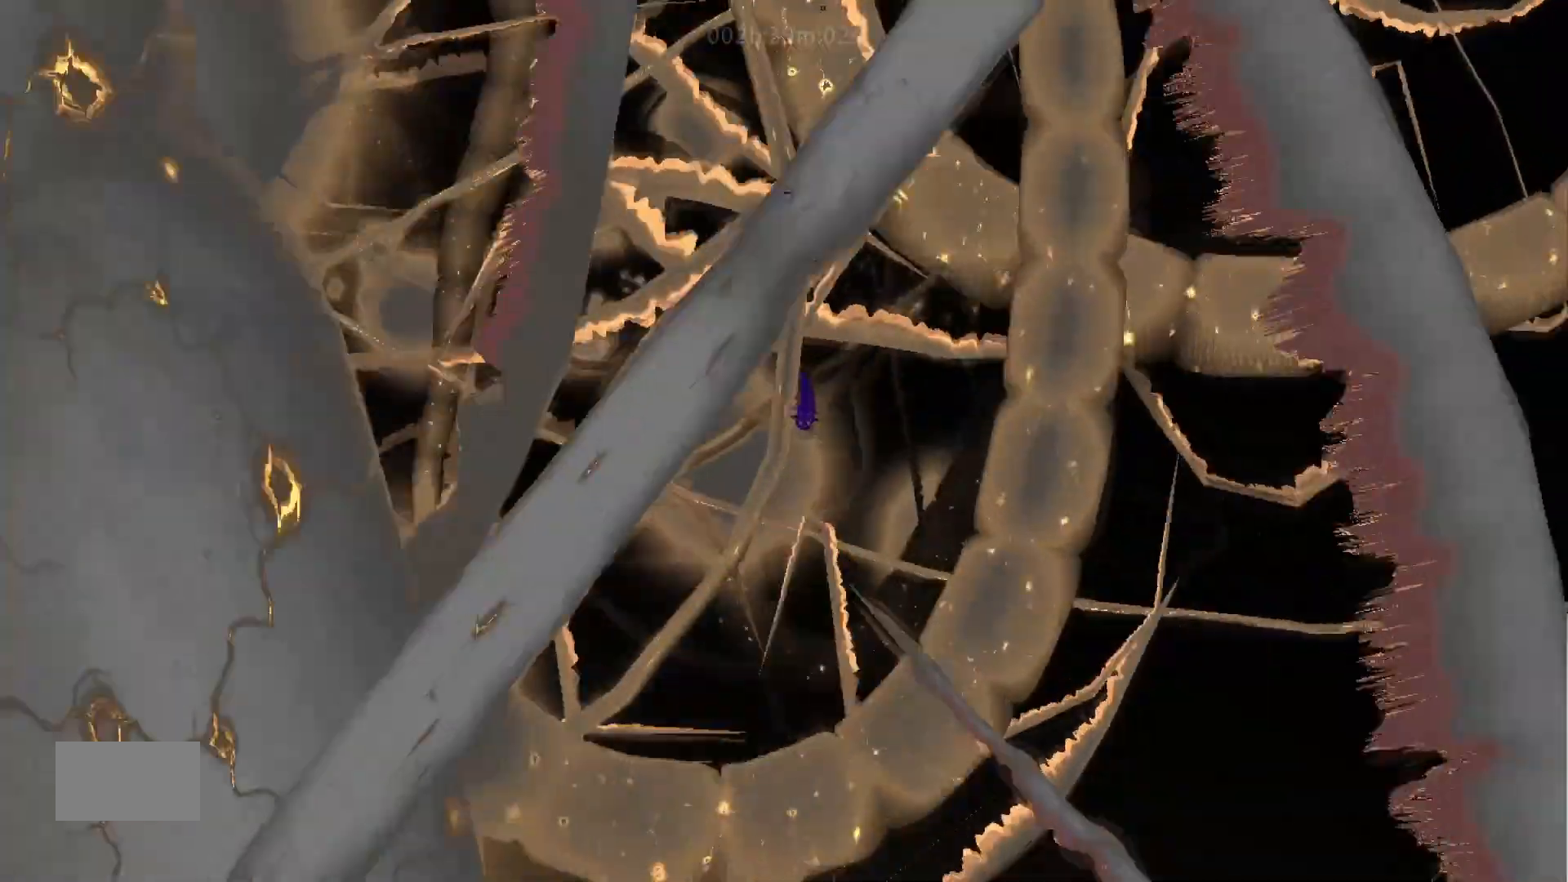
{"keys": ["down", "j"], "mouse_move": "down", "events": [[267, "j", "down"]]}
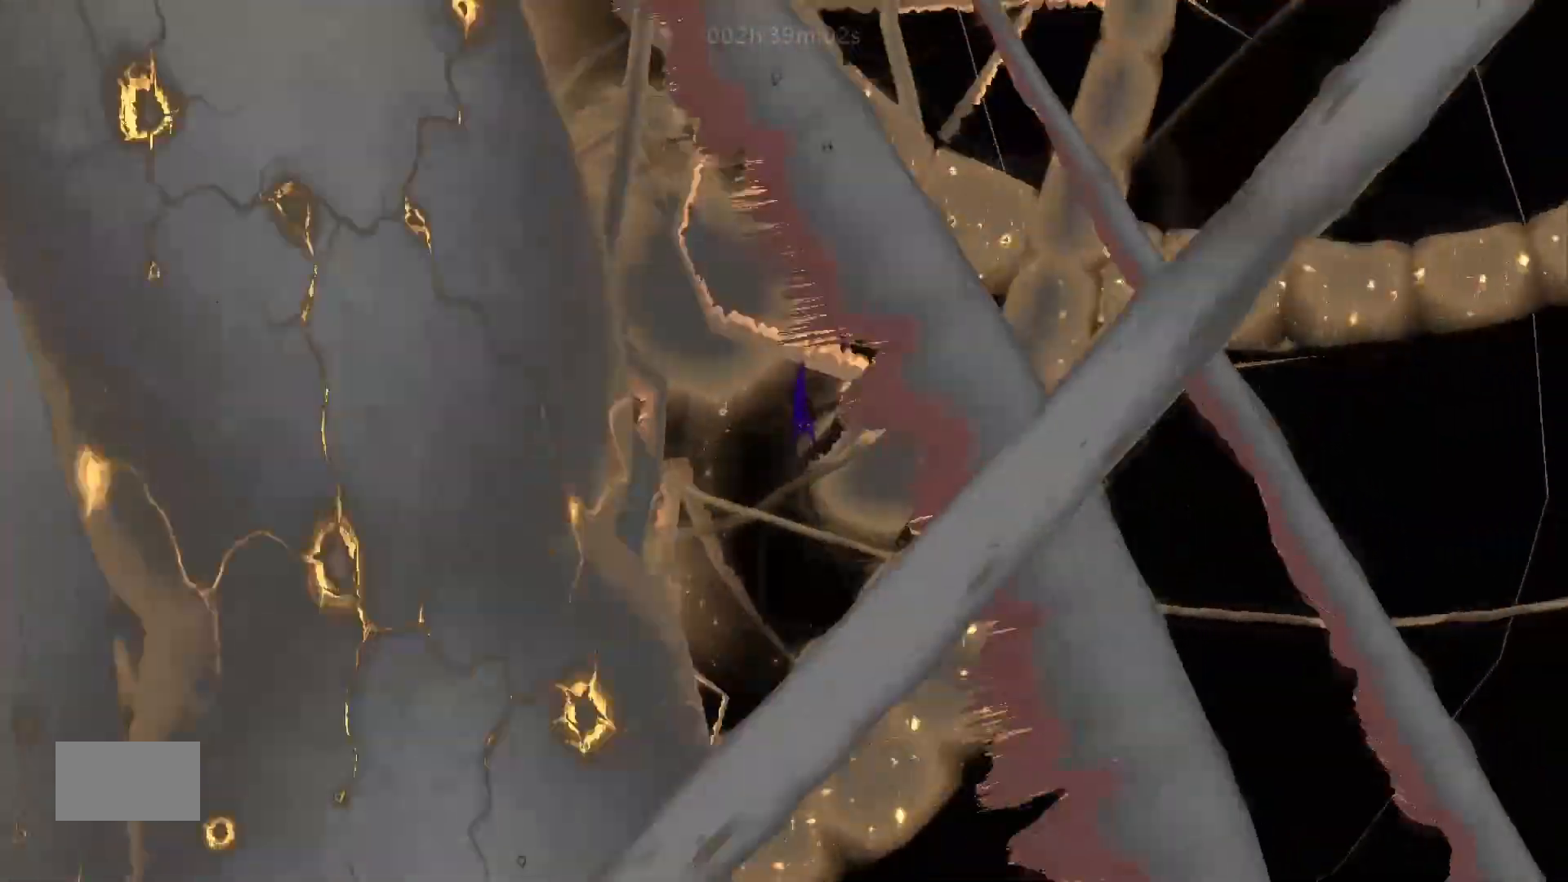
{"keys": ["down"], "mouse_move": "down", "events": [[333, "j", "up"]]}
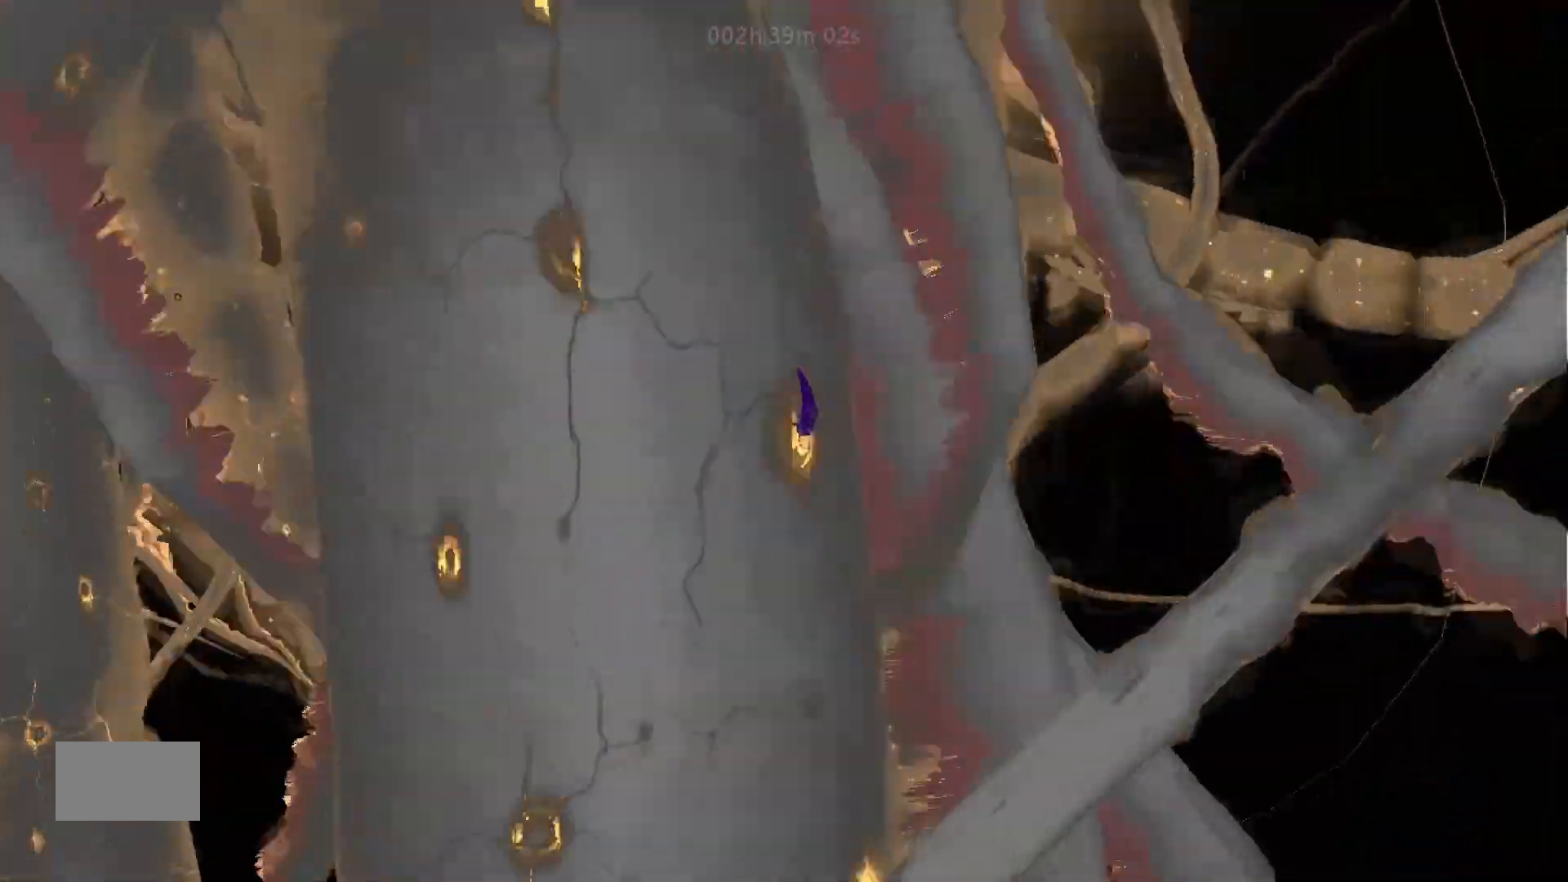
{"keys": ["down", "j"], "mouse_move": "down", "events": [[417, "j", "down"]]}